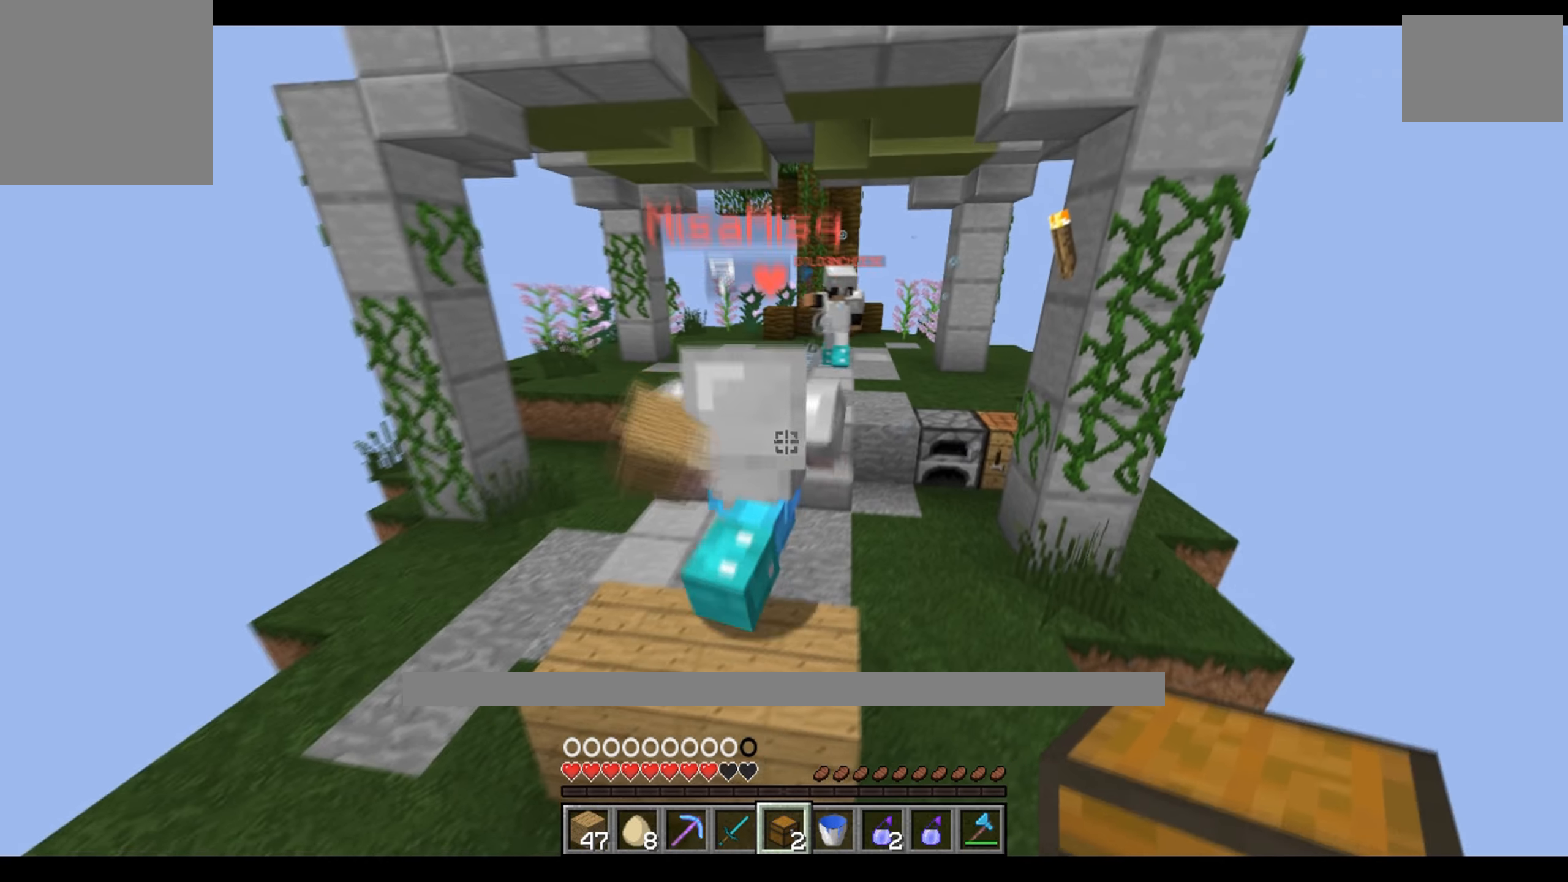
Gameplay with keyboard; each line is a JSON object with the keys held at the frame after it. "events" lists presses ("down") and releases ("up") of "a", "d", "s" and "w" between this image and that frame as [ms after this image, input, new state], when the widget could be followed in between. No other keys are recorded. Mouse input is not recorded.
{"keys": ["a", "s"], "events": [[317, "w", "up"], [433, "s", "down"]]}
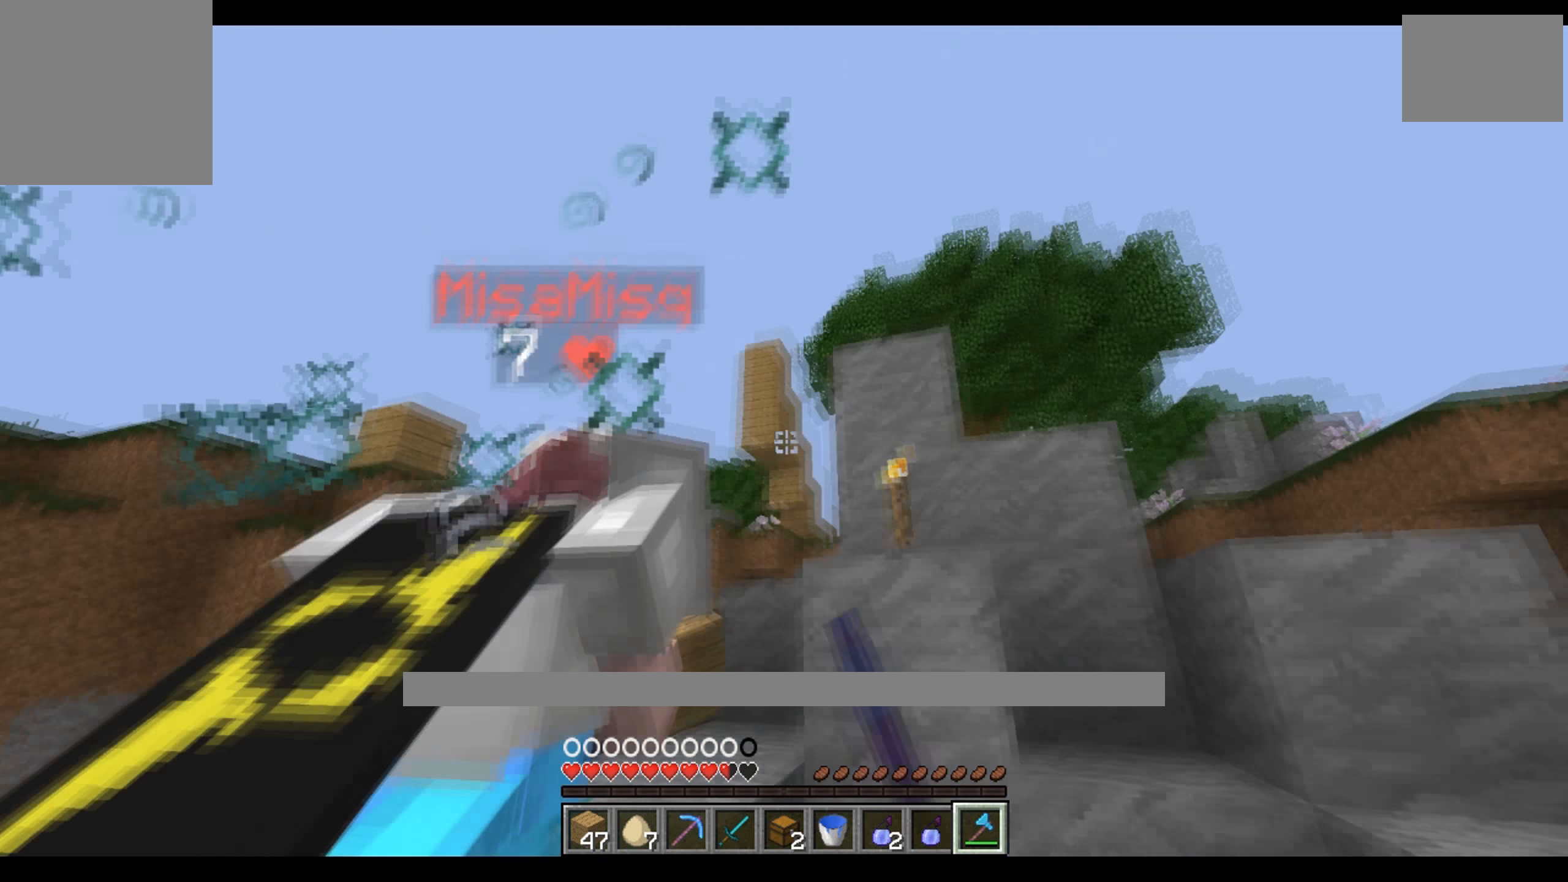
{"keys": ["d"], "events": [[17, "d", "down"], [33, "s", "up"], [50, "a", "up"], [100, "w", "down"], [200, "d", "up"], [267, "a", "down"], [384, "a", "up"], [467, "w", "up"], [484, "d", "down"]]}
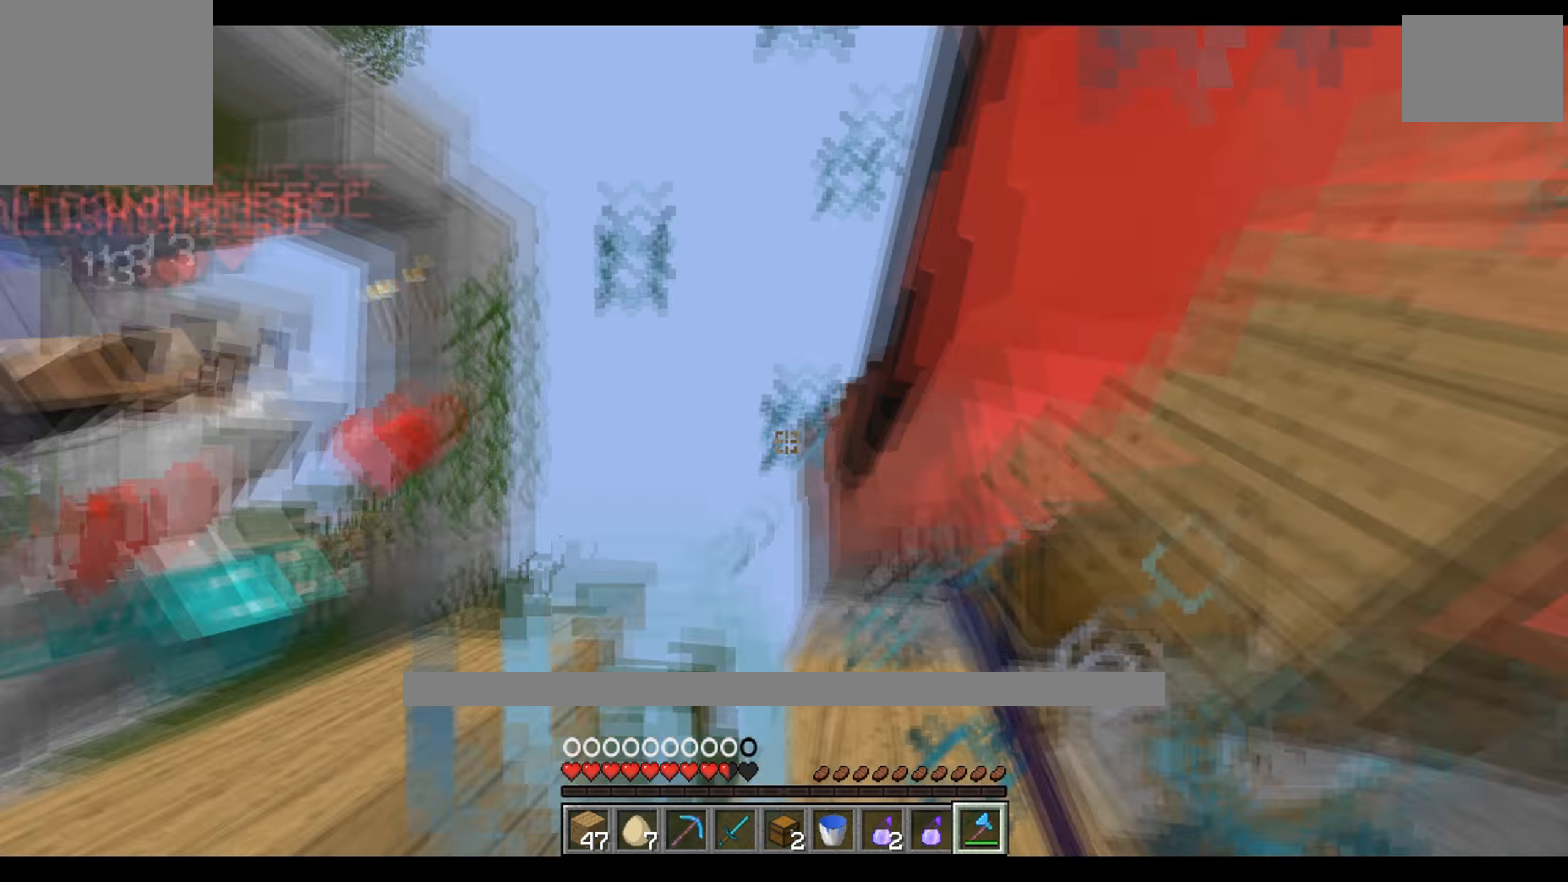
{"keys": ["a", "w"], "events": [[50, "w", "down"], [167, "w", "up"], [217, "d", "up"], [317, "a", "down"], [367, "w", "down"], [417, "w", "up"], [484, "w", "down"]]}
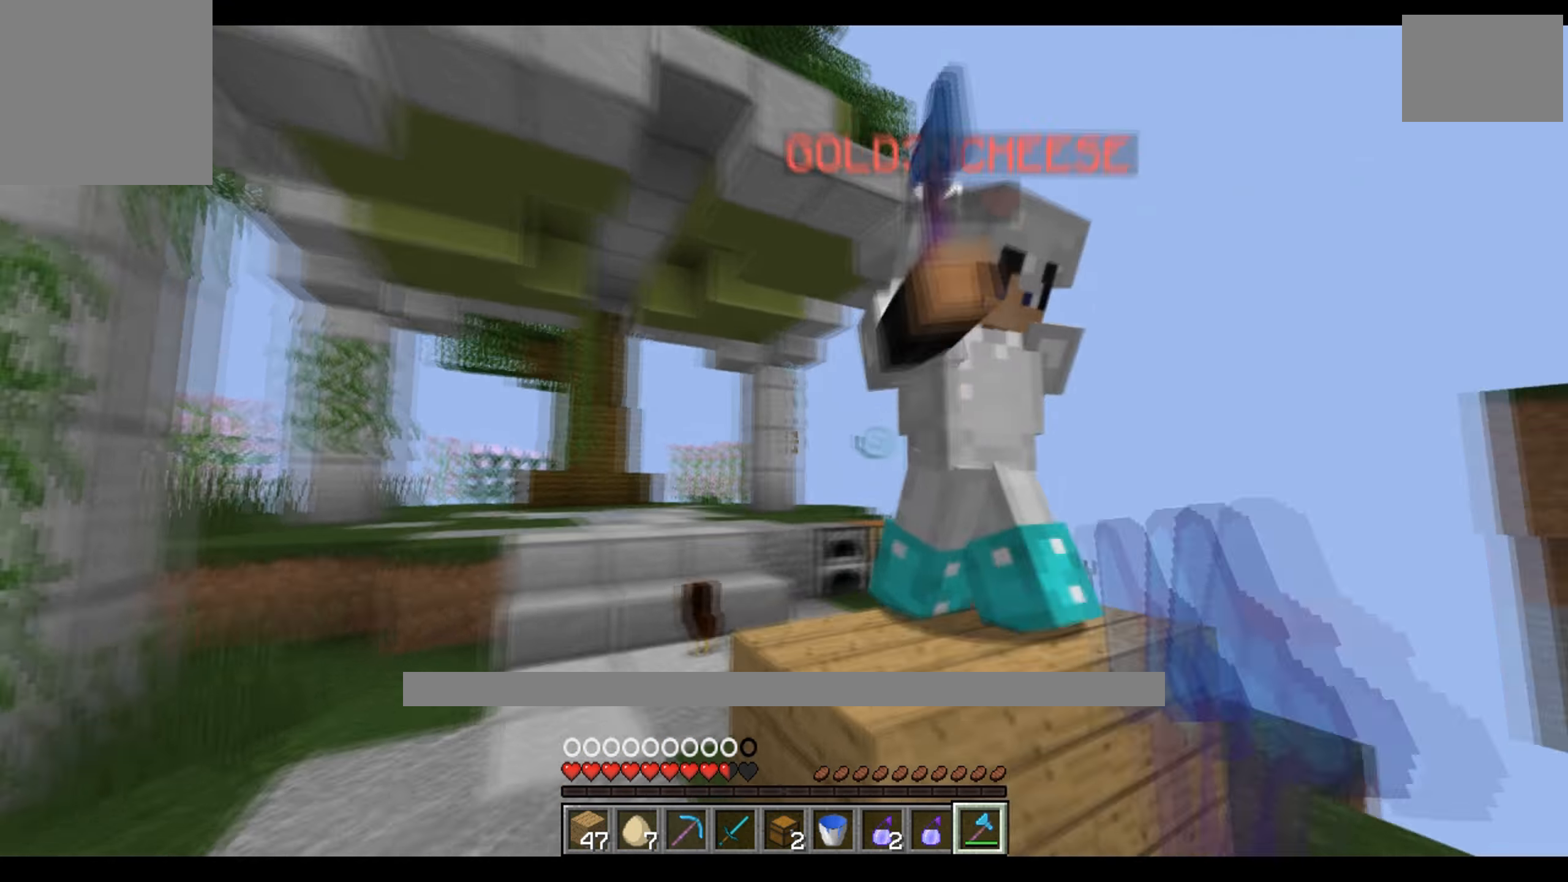
{"keys": ["a", "w"], "events": [[134, "a", "up"], [250, "a", "down"], [384, "w", "up"], [434, "w", "down"]]}
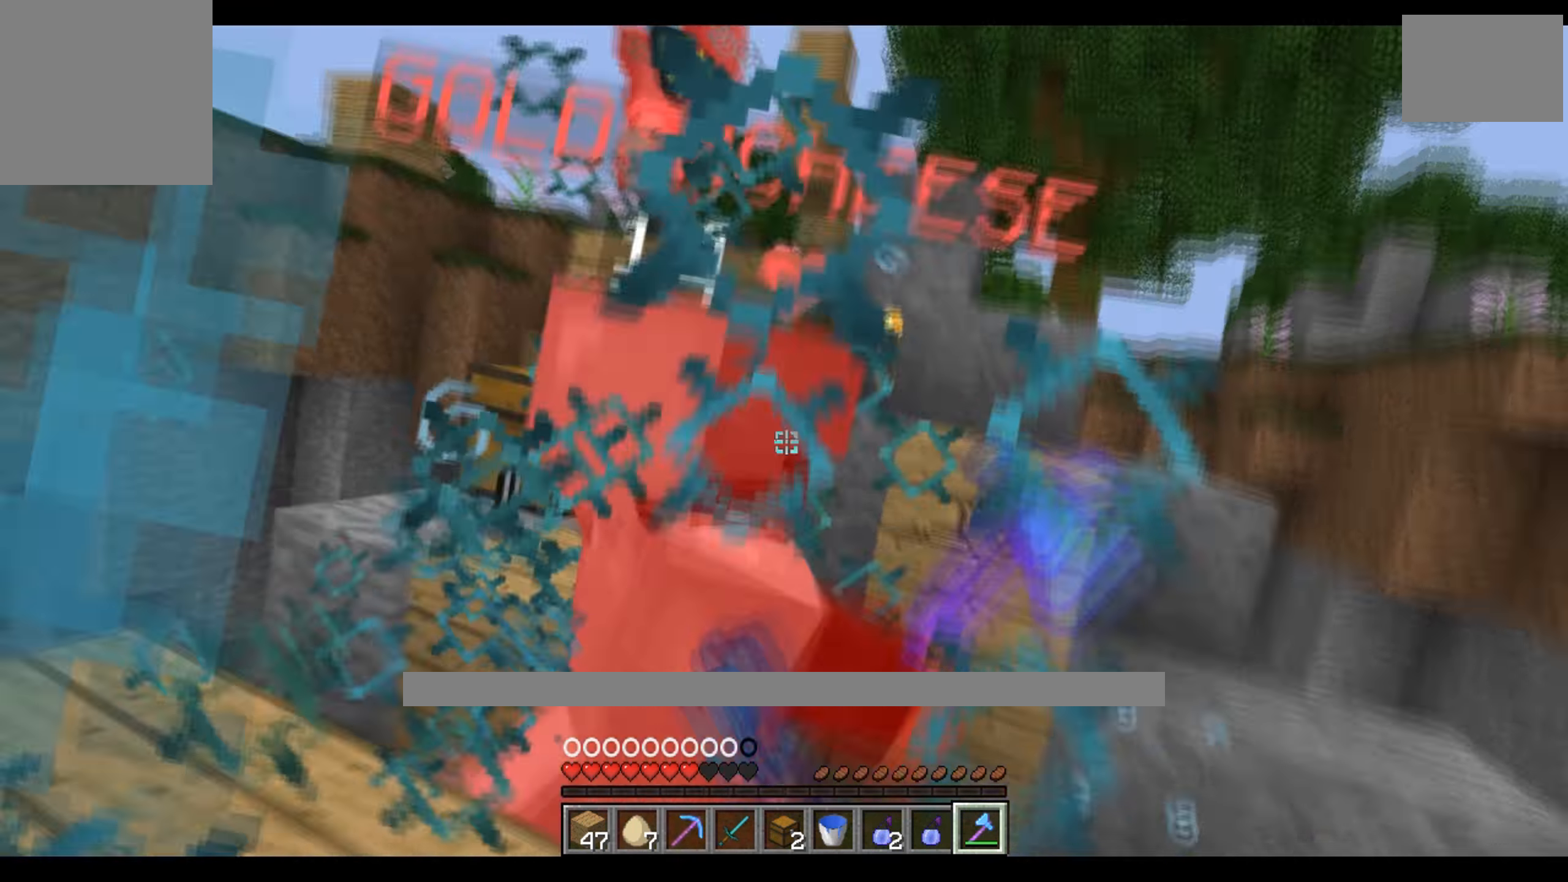
{"keys": ["a", "w"], "events": [[17, "w", "up"], [84, "a", "up"], [134, "a", "down"], [284, "w", "down"], [384, "w", "up"], [450, "w", "down"]]}
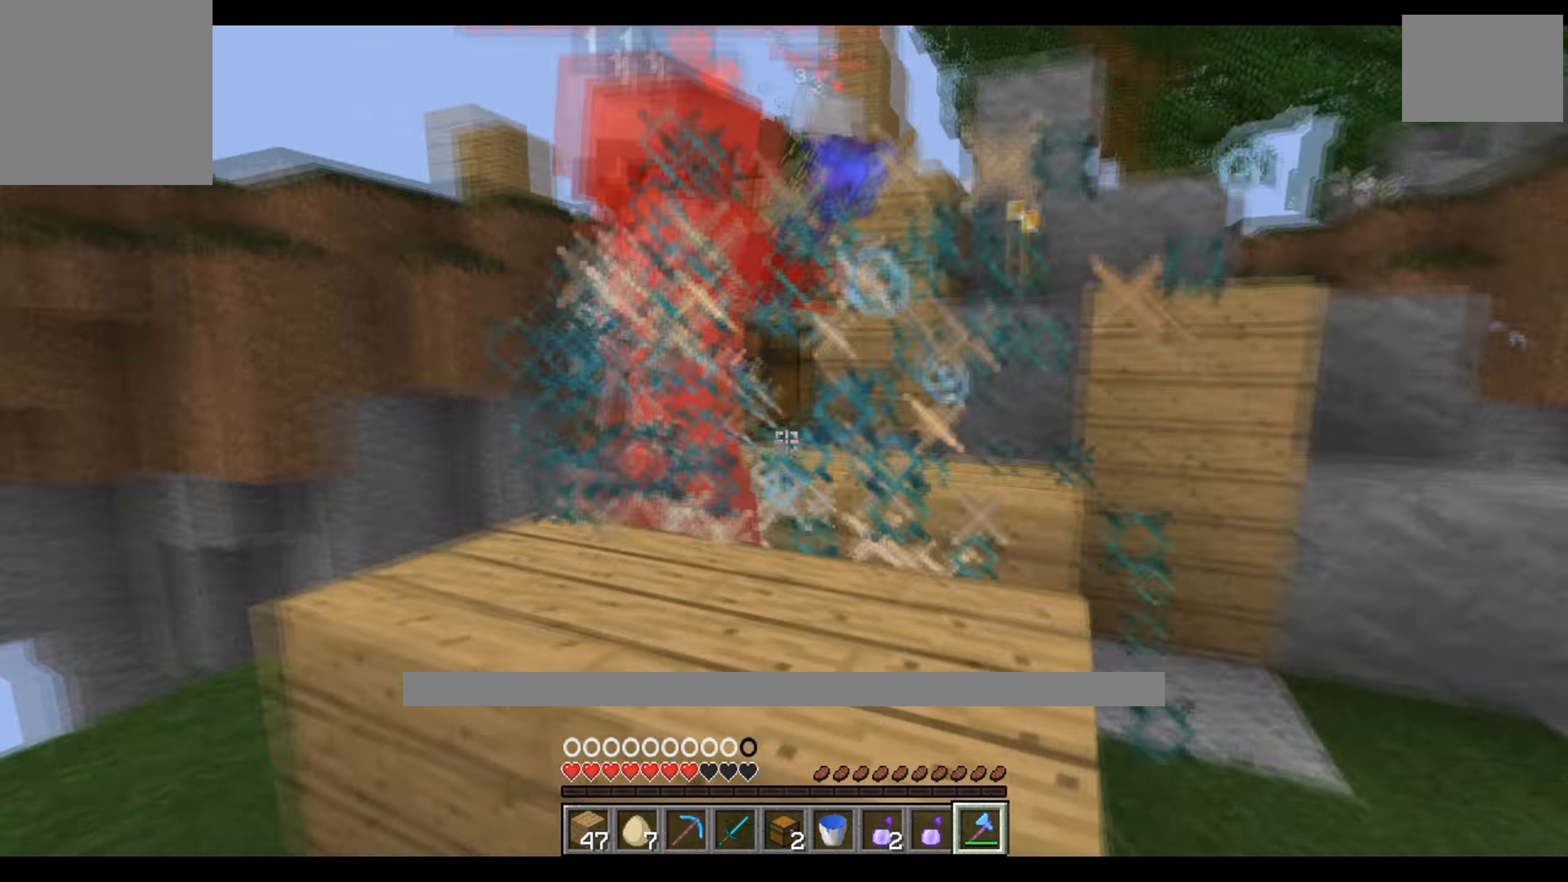
{"keys": ["a"], "events": [[250, "w", "up"], [384, "w", "down"], [500, "w", "up"]]}
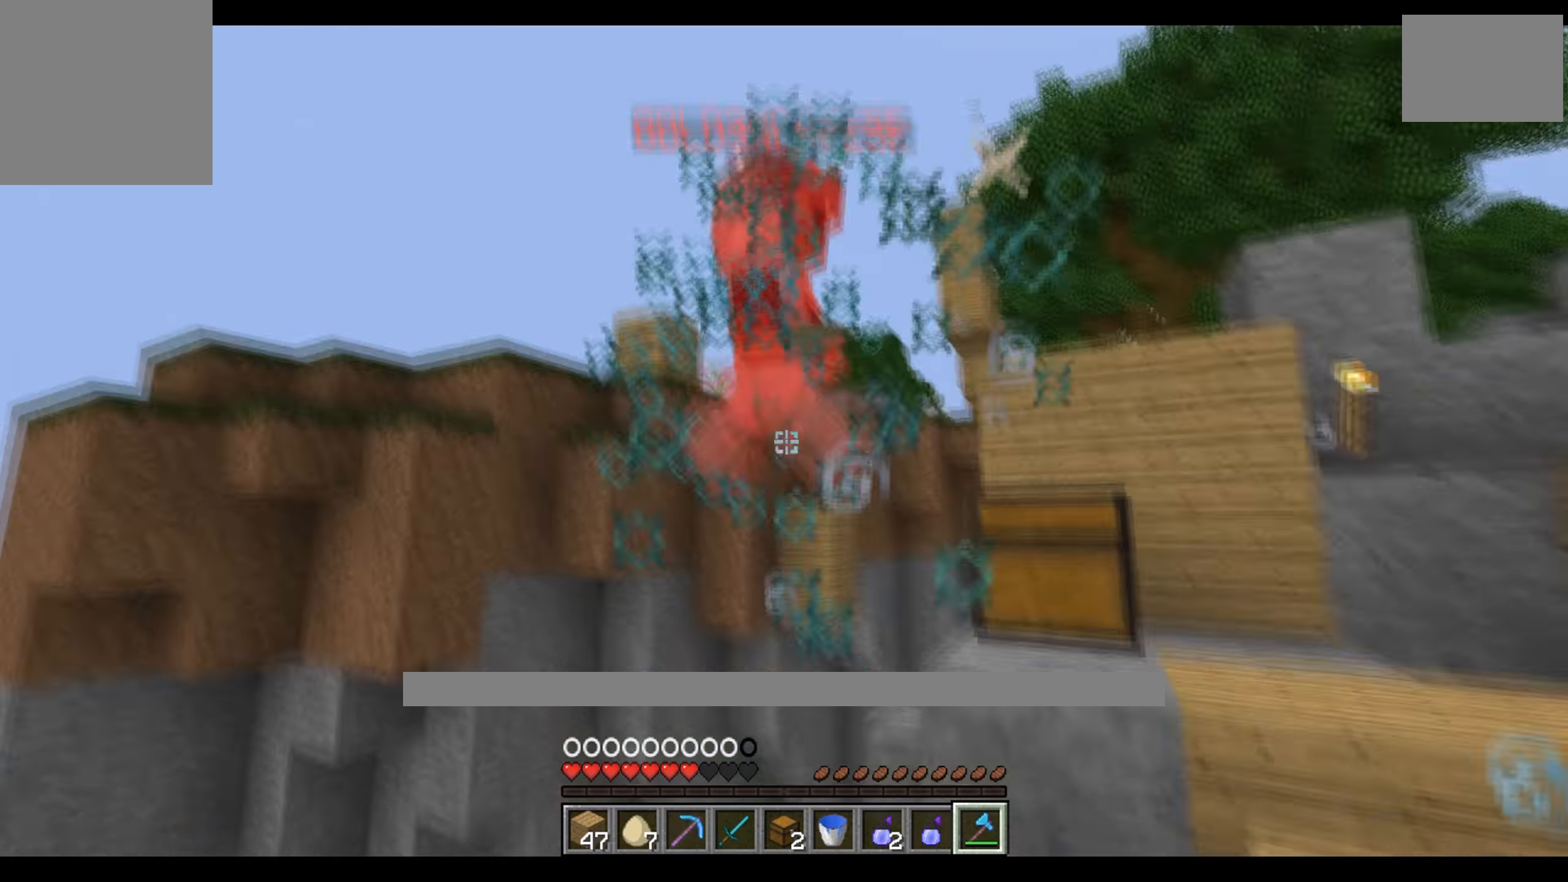
{"keys": ["d"], "events": [[100, "s", "down"], [150, "a", "up"], [167, "d", "down"], [334, "s", "up"]]}
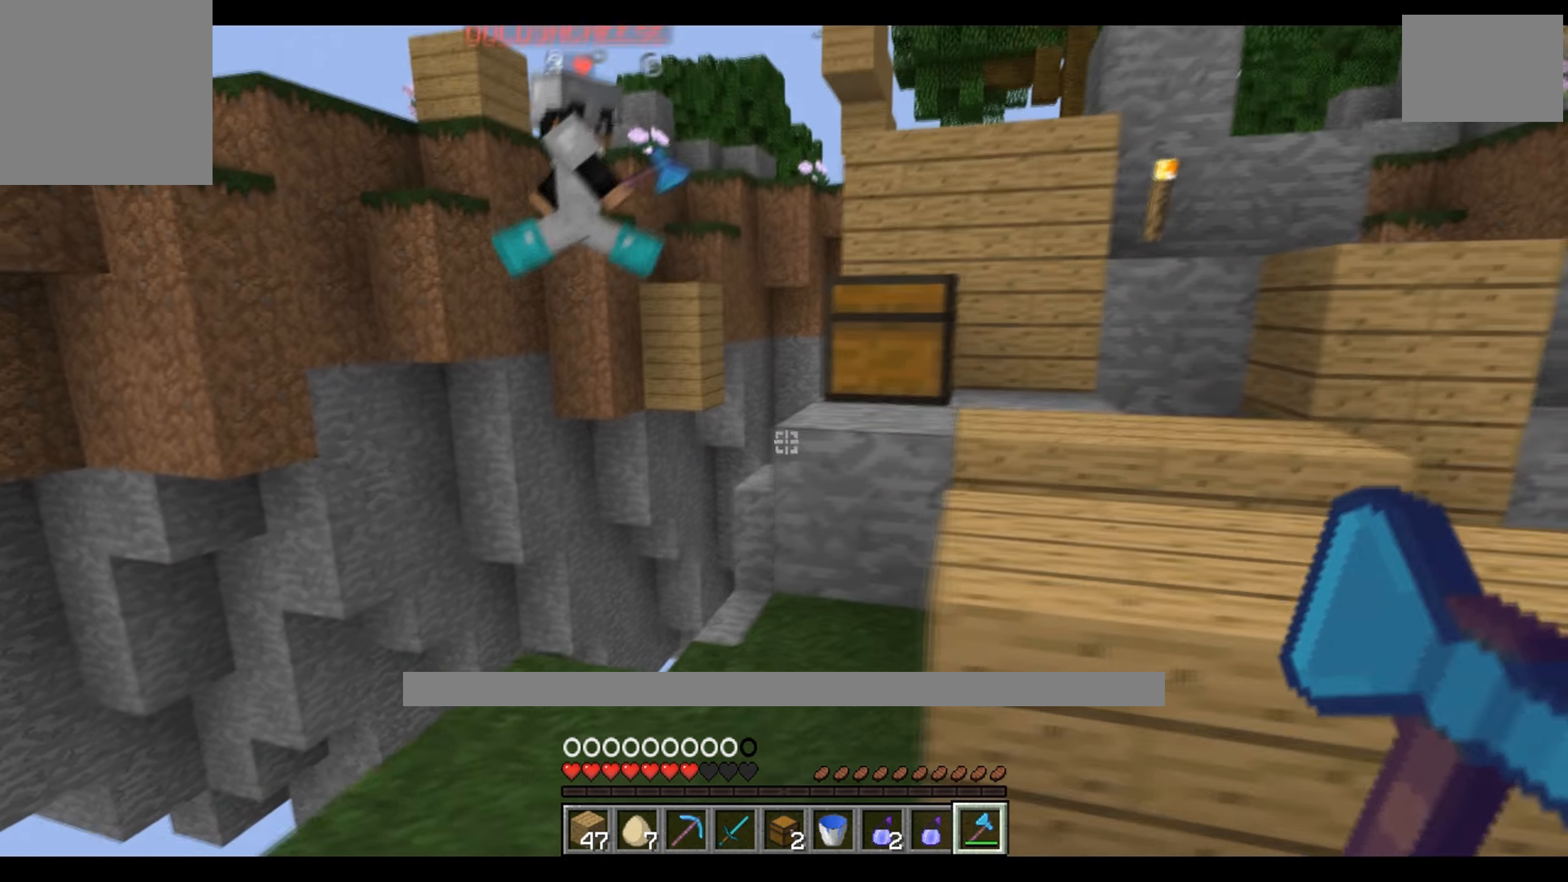
{"keys": ["w"], "events": [[300, "d", "up"], [434, "w", "down"]]}
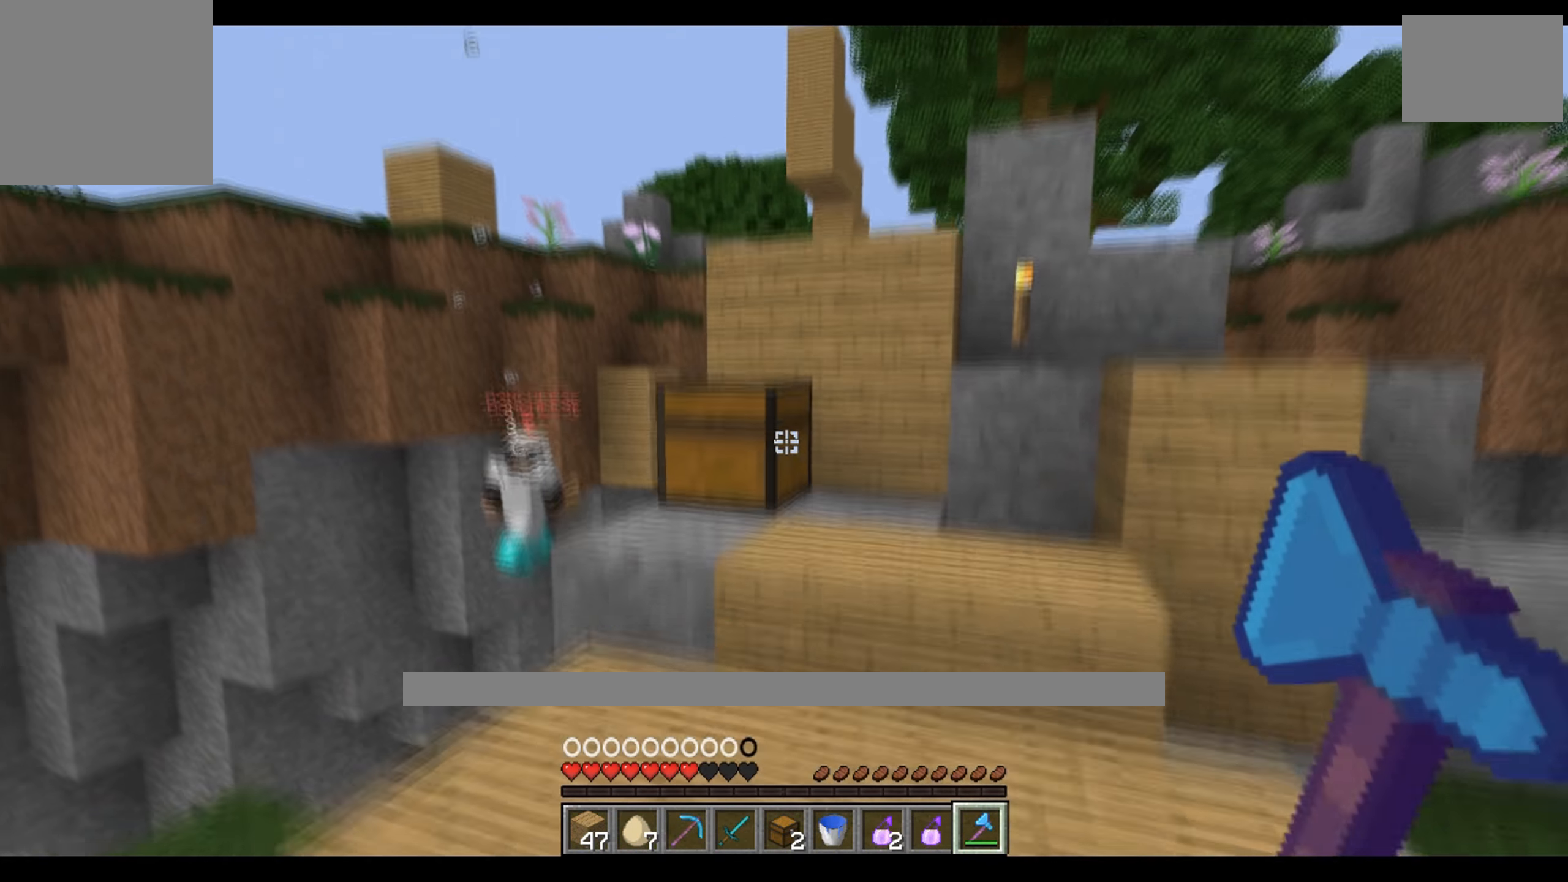
{"keys": ["w"], "events": [[100, "w", "up"], [134, "w", "down"]]}
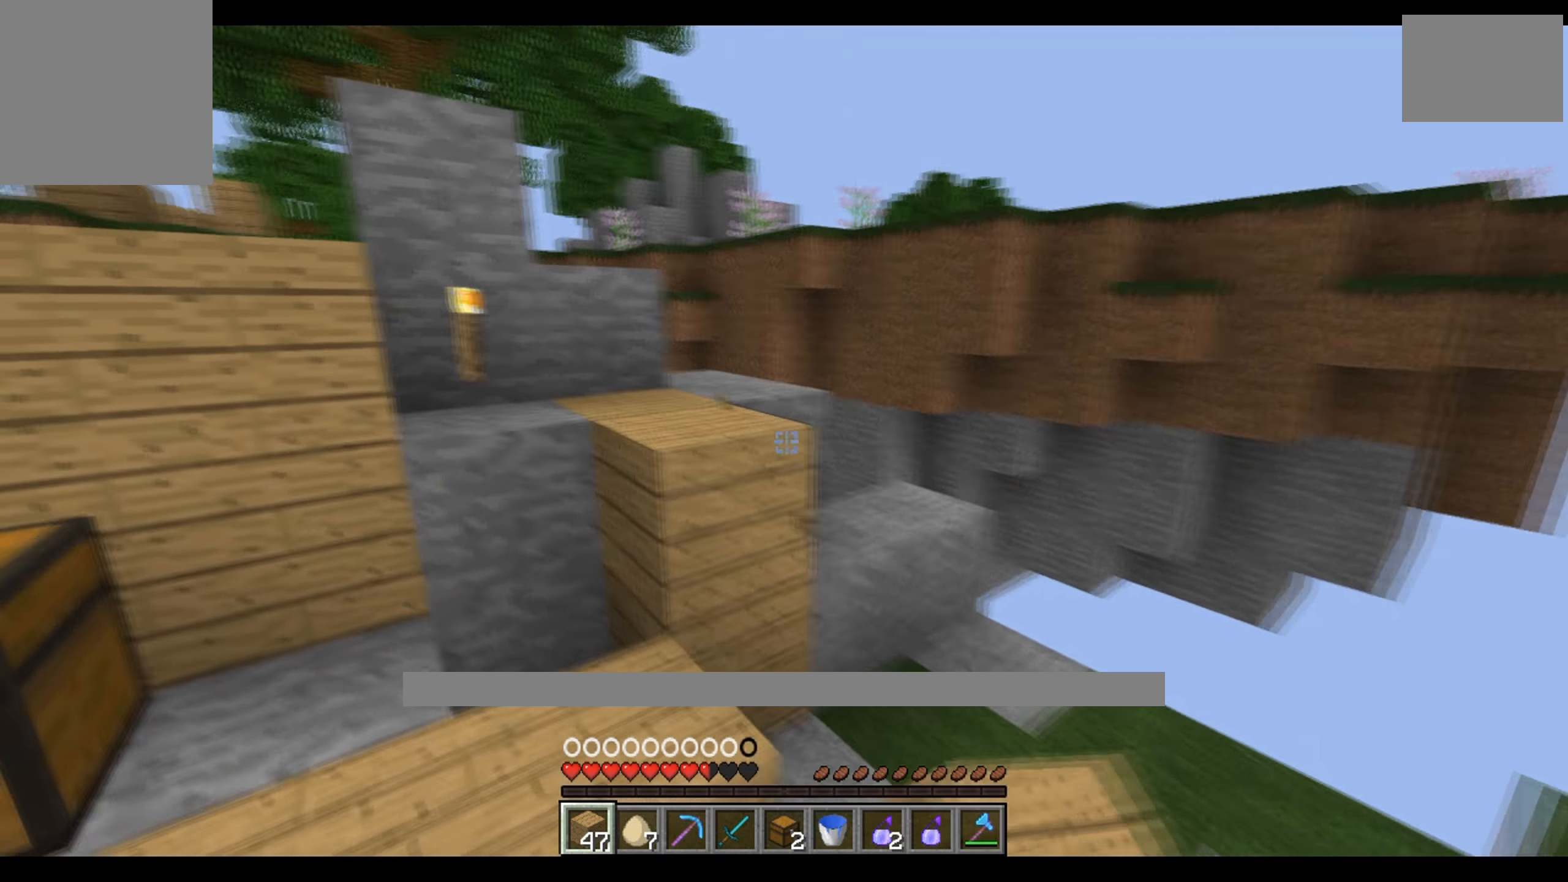
{"keys": ["a", "w"], "events": [[367, "d", "down"], [450, "d", "up"], [467, "a", "down"]]}
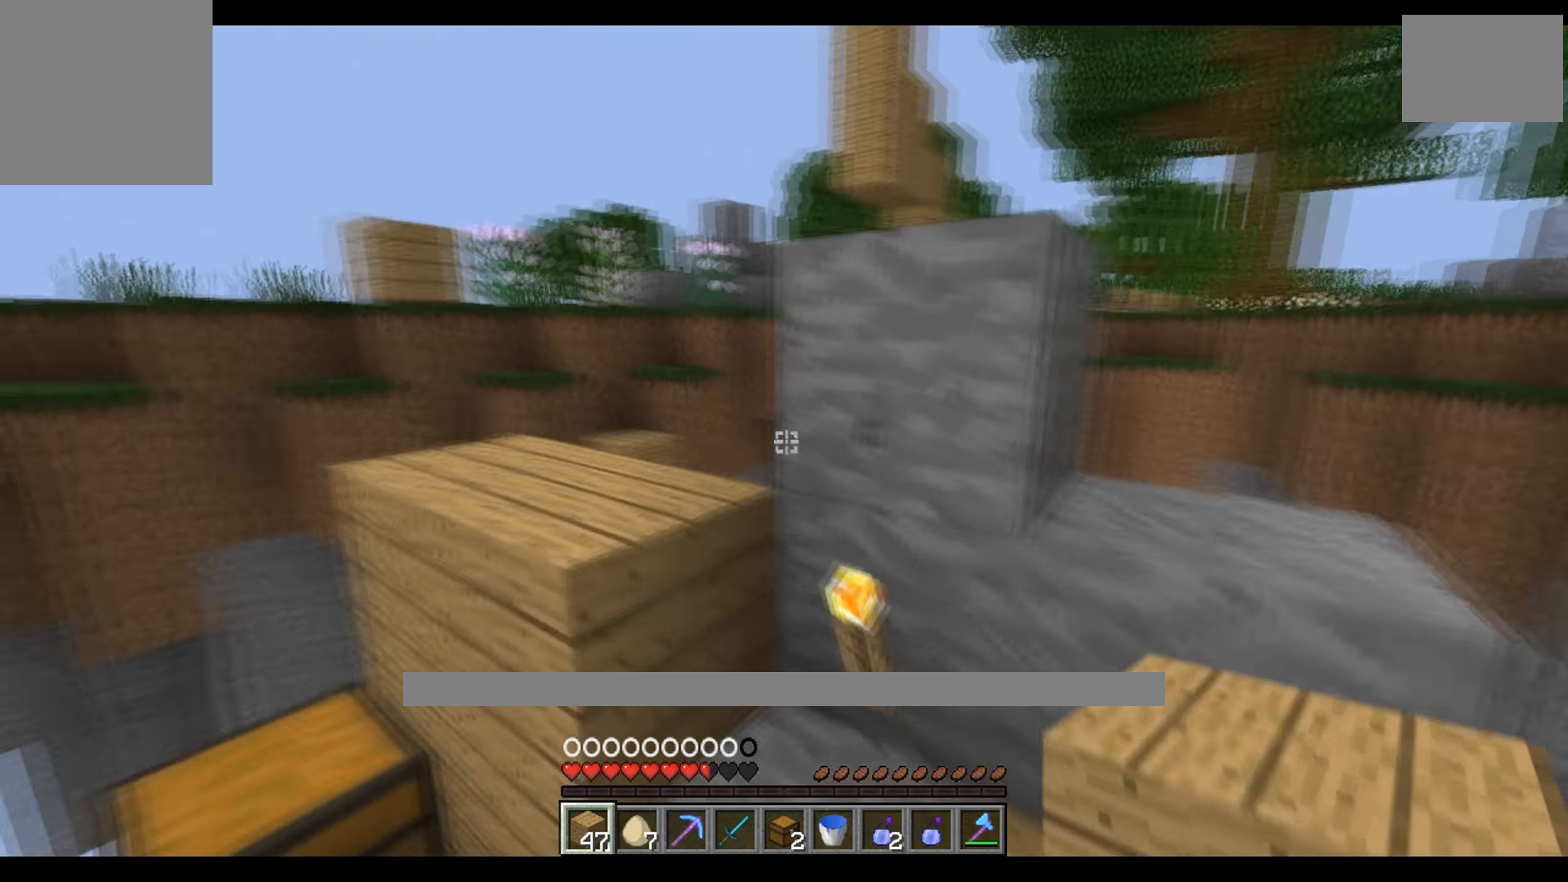
{"keys": ["d", "s"], "events": [[234, "w", "up"], [384, "d", "down"], [400, "s", "down"], [434, "a", "up"]]}
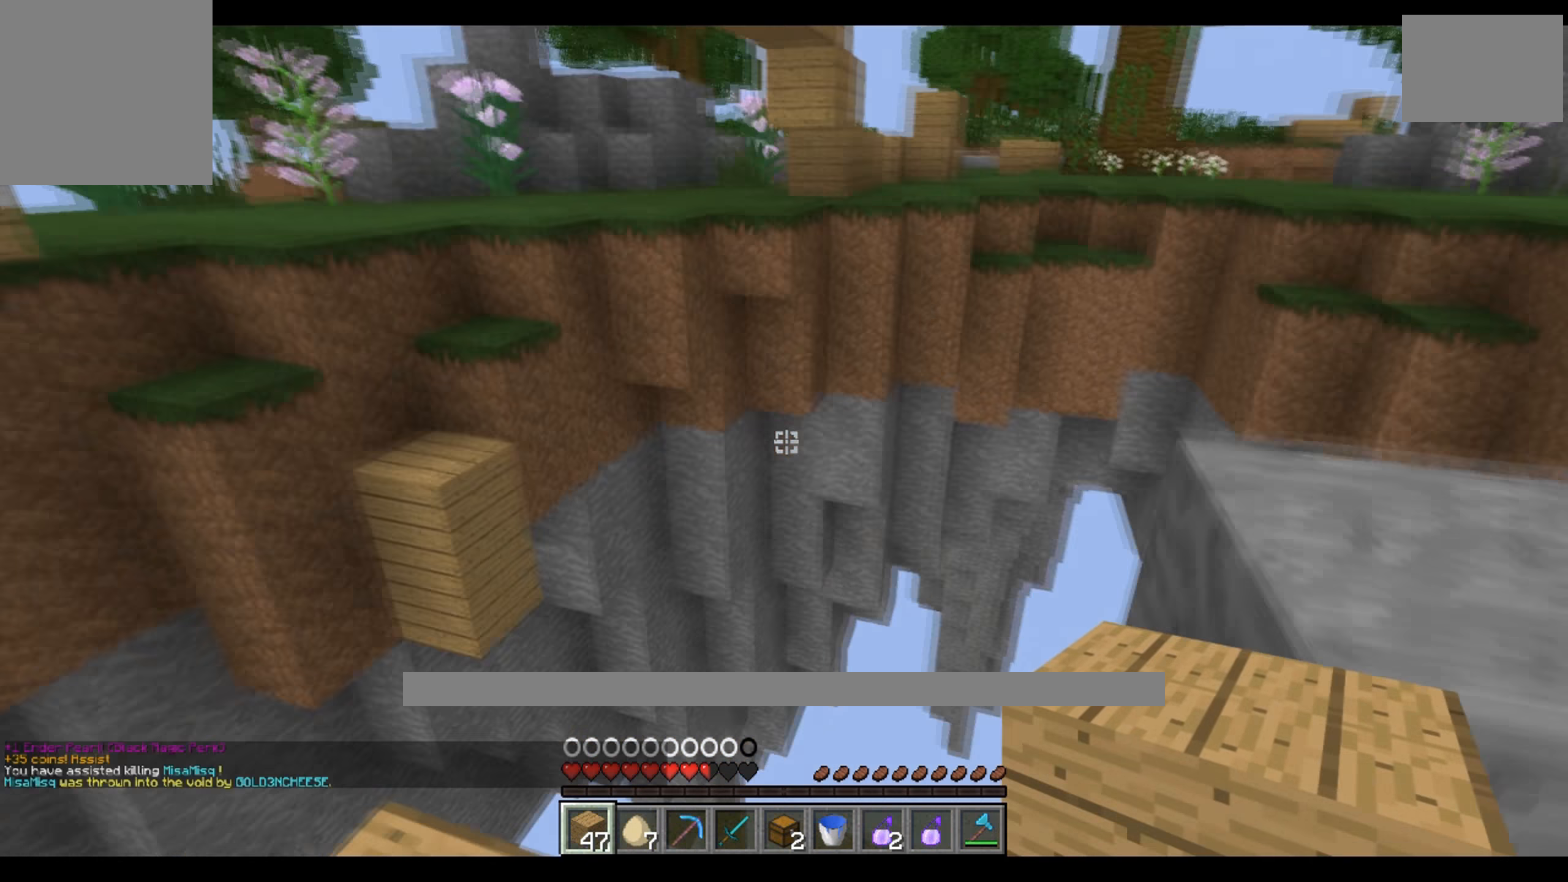
{"keys": ["w"], "events": [[17, "s", "up"], [117, "d", "up"], [234, "d", "down"], [267, "w", "down"], [300, "d", "up"]]}
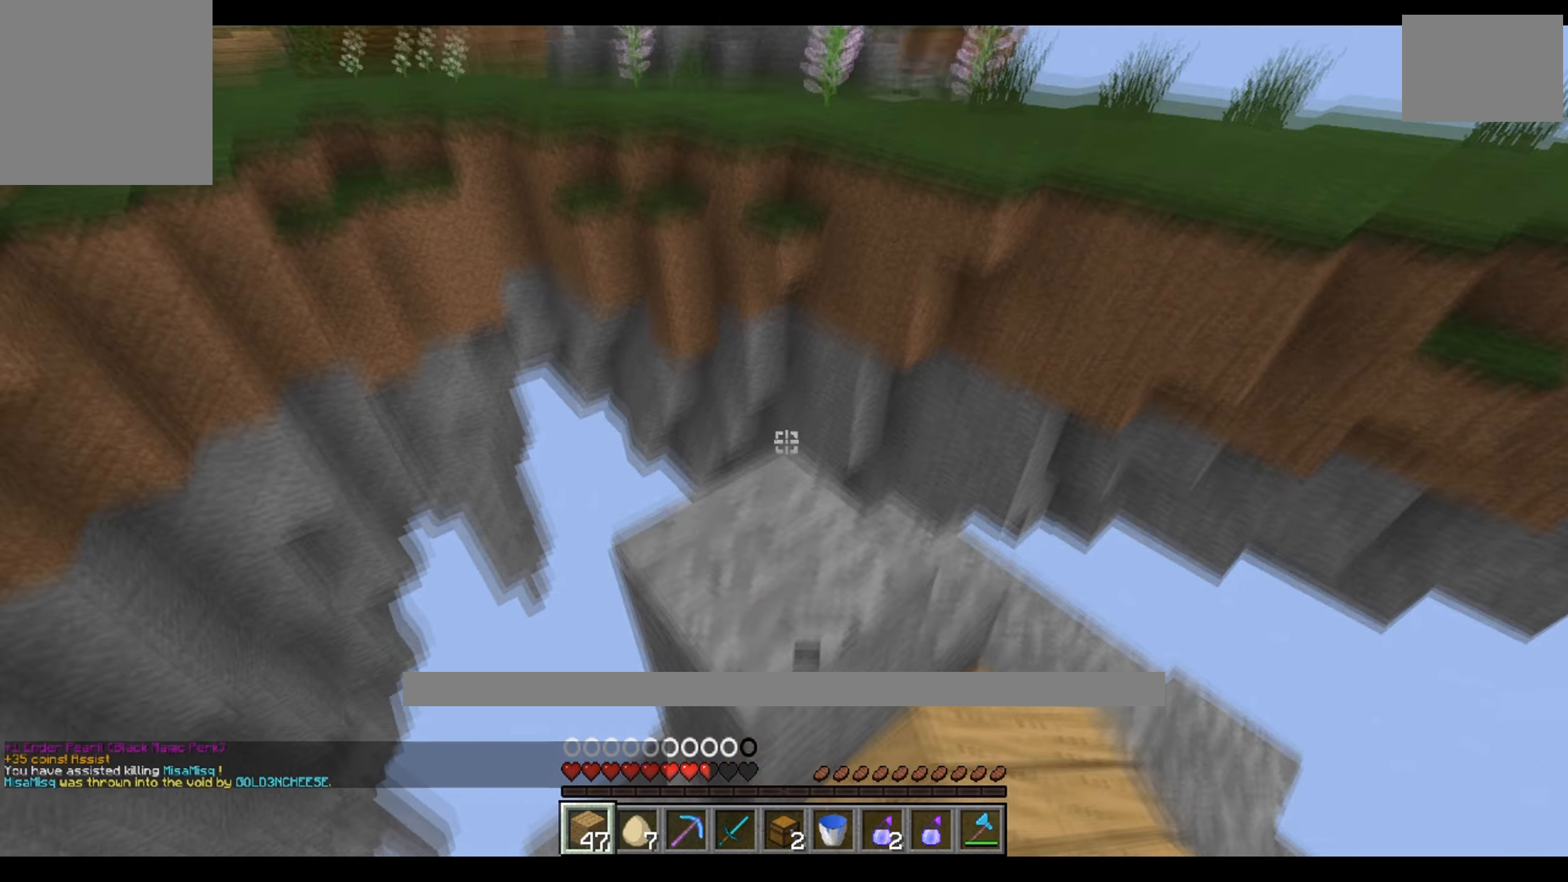
{"keys": ["w"], "events": [[166, "w", "up"], [400, "w", "down"]]}
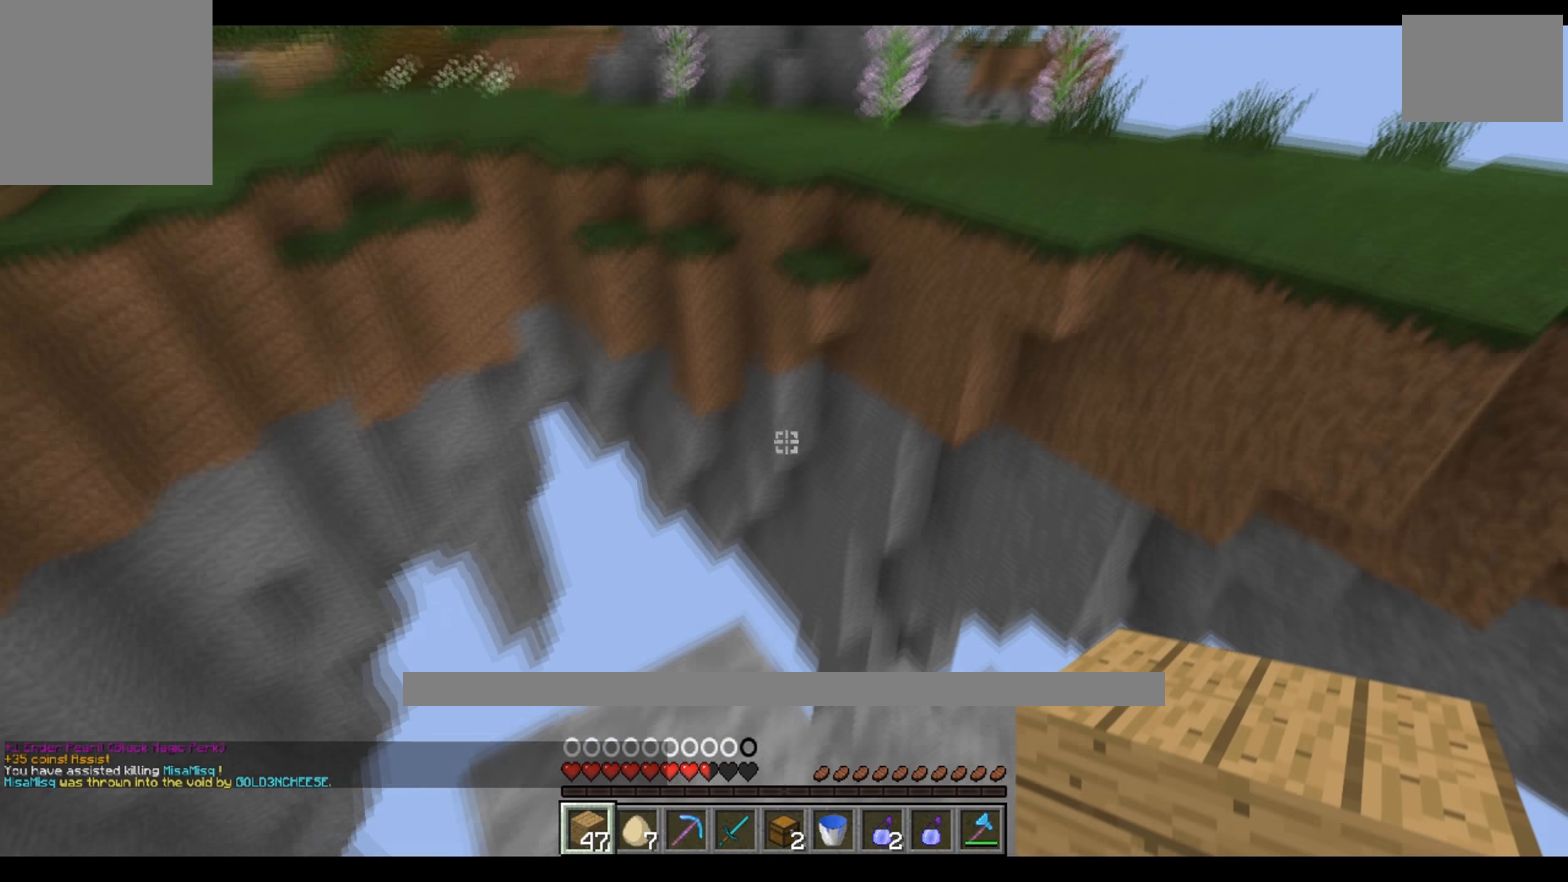
{"keys": ["d"], "events": [[33, "d", "down"], [216, "w", "up"], [333, "s", "down"], [466, "s", "up"]]}
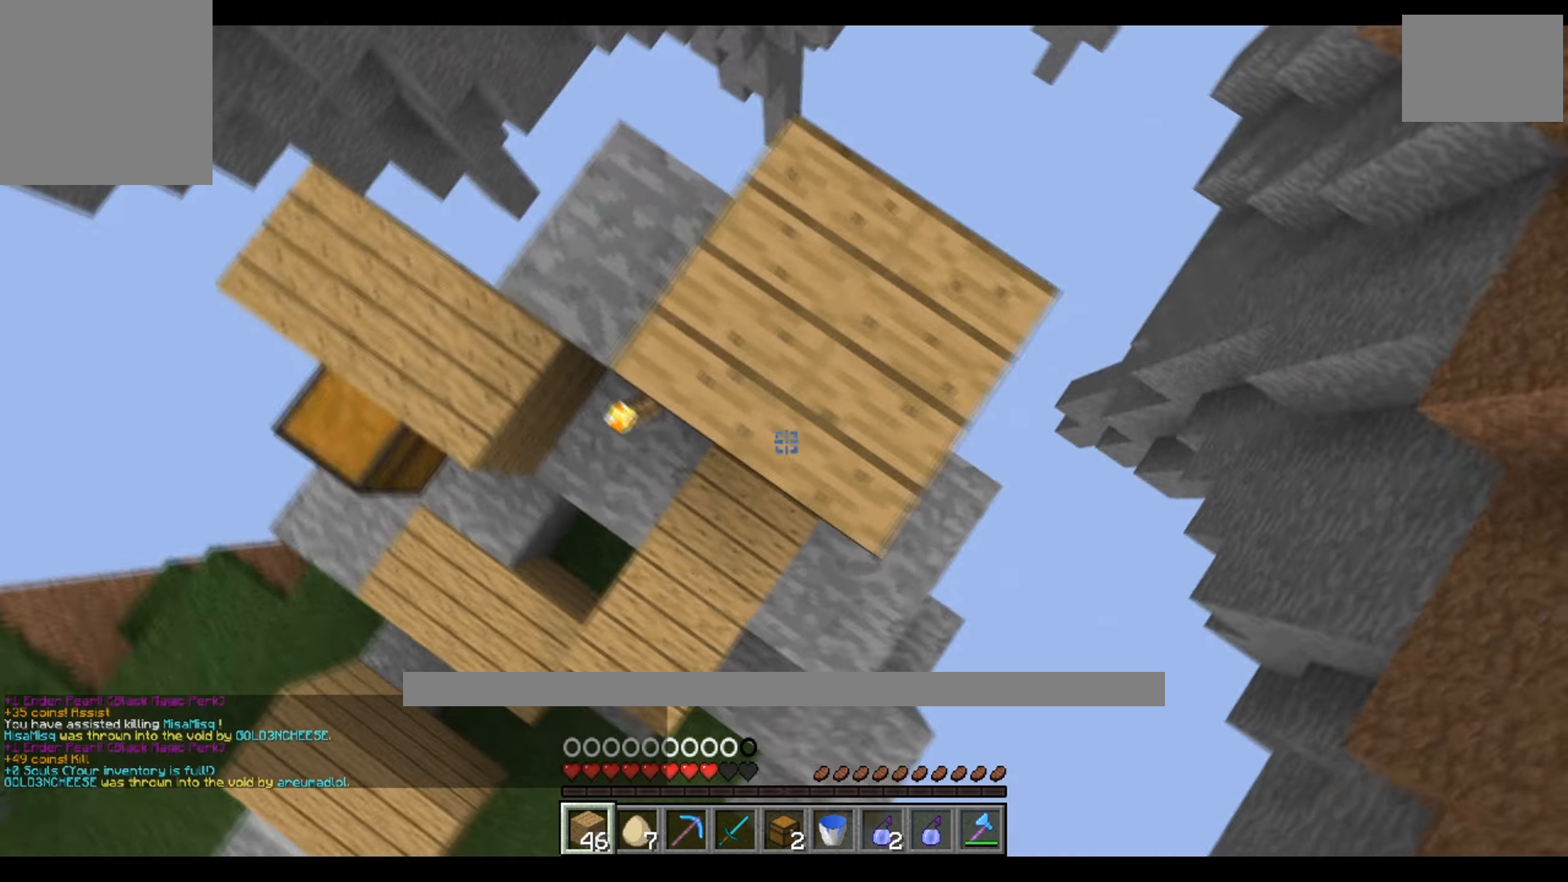
{"keys": []}
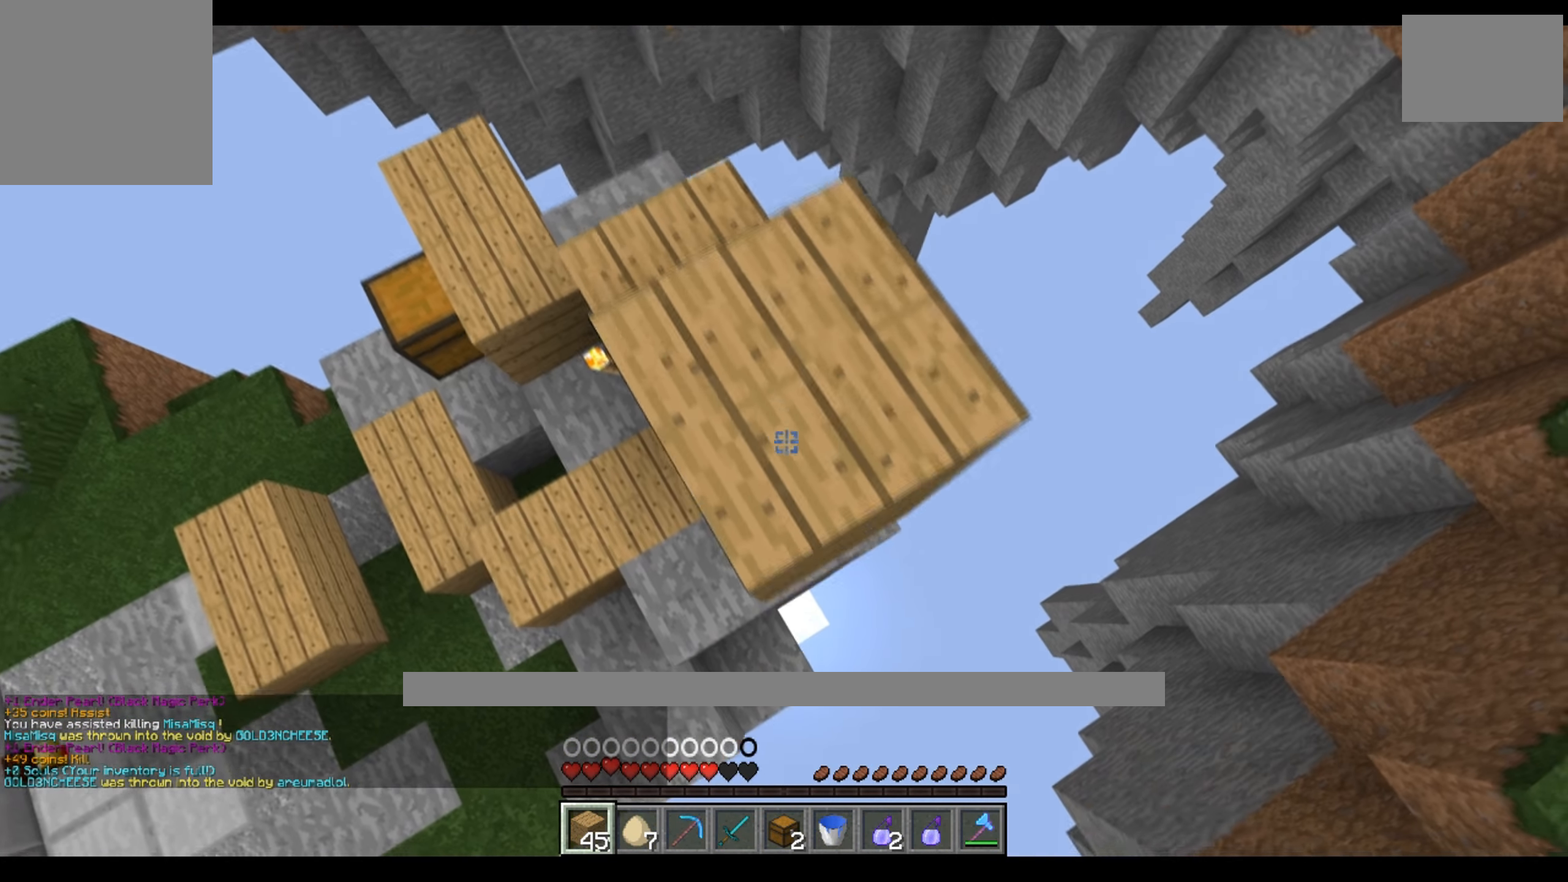
{"keys": ["d", "w"]}
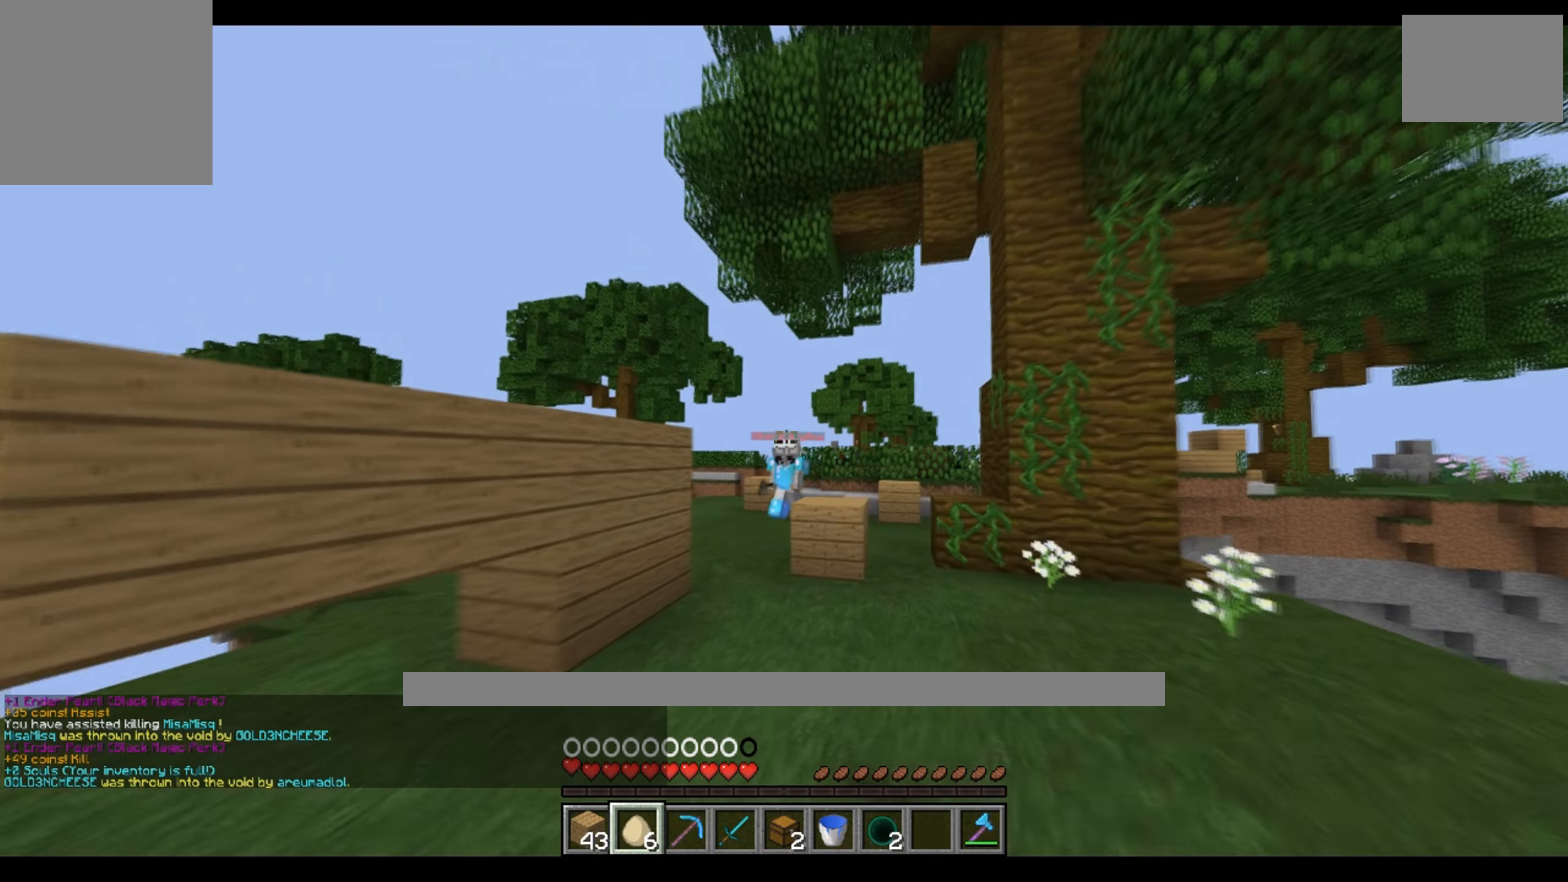
{"keys": ["d", "w"], "events": []}
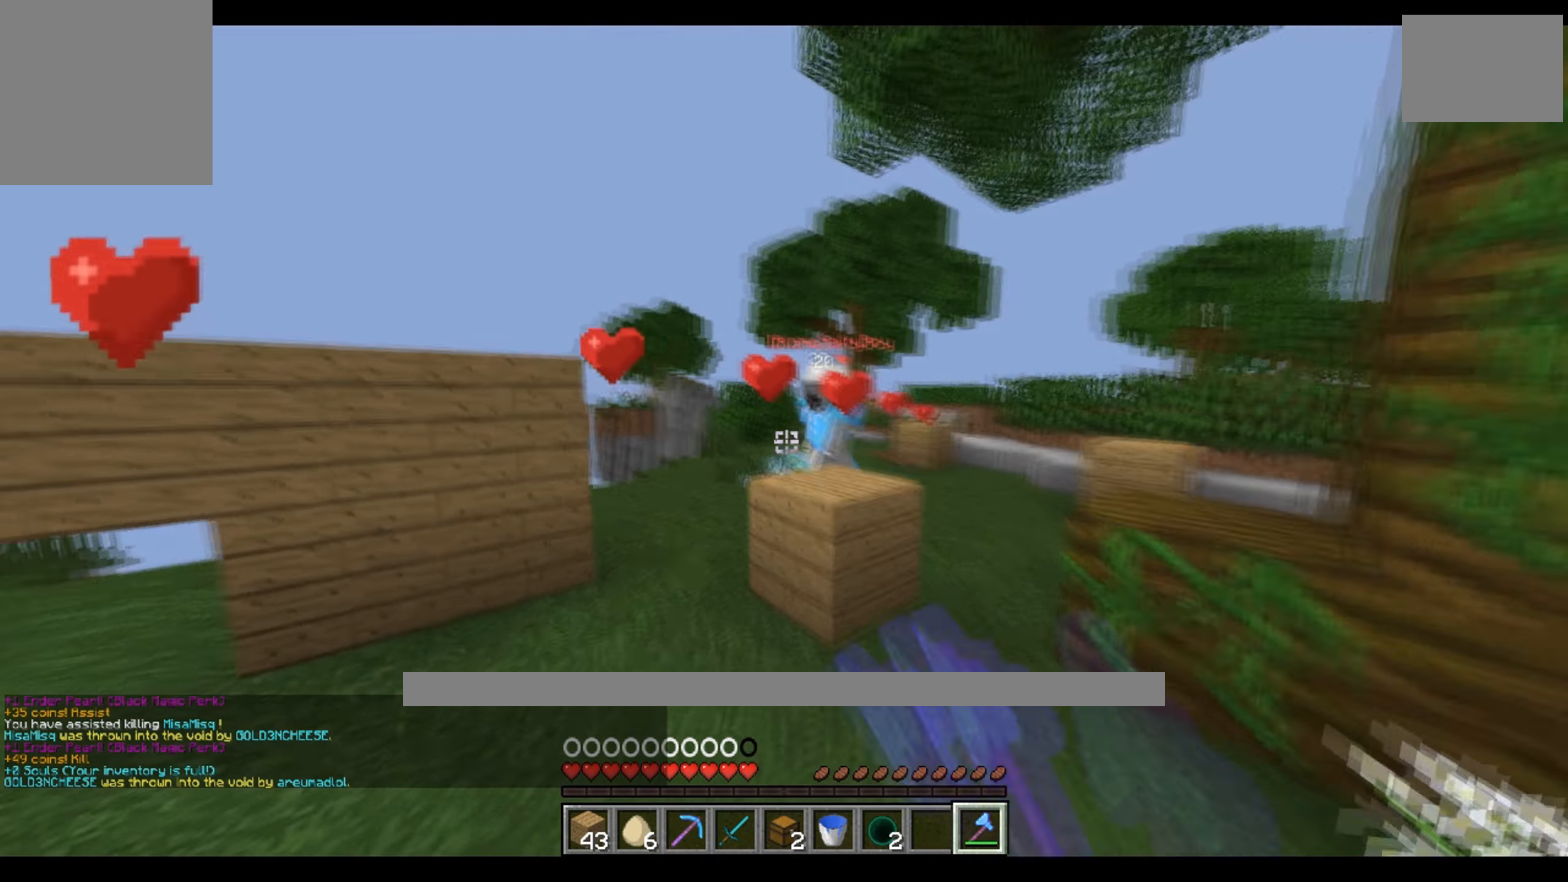
{"keys": ["d"], "events": [[150, "d", "up"], [216, "d", "down"], [400, "w", "up"]]}
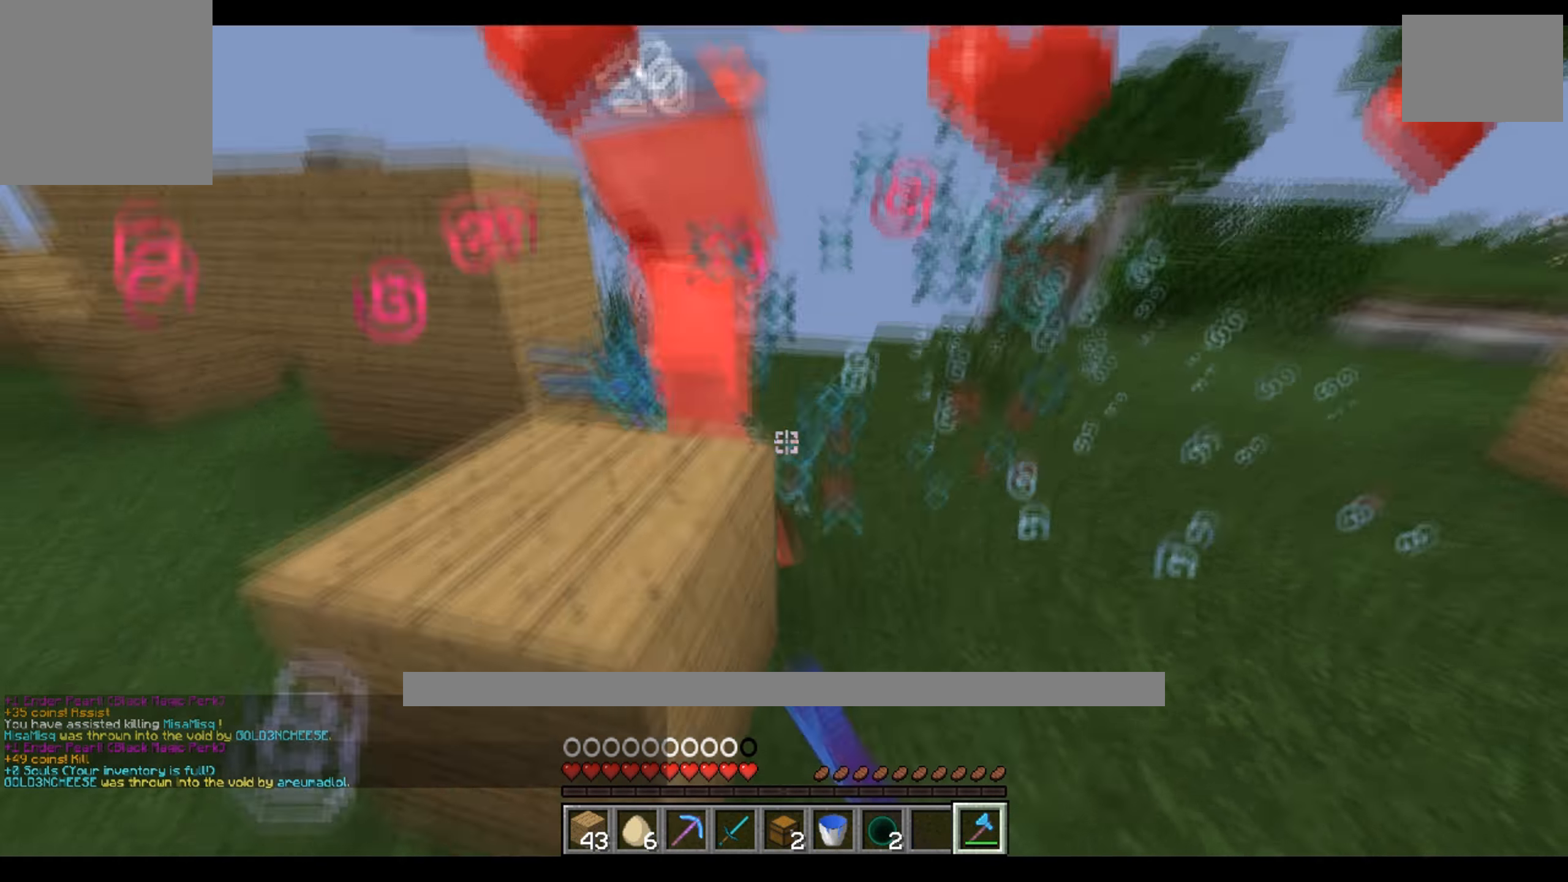
{"keys": ["a", "w"], "events": [[33, "s", "down"], [83, "s", "up"], [200, "w", "down"], [250, "a", "down"], [266, "d", "up"]]}
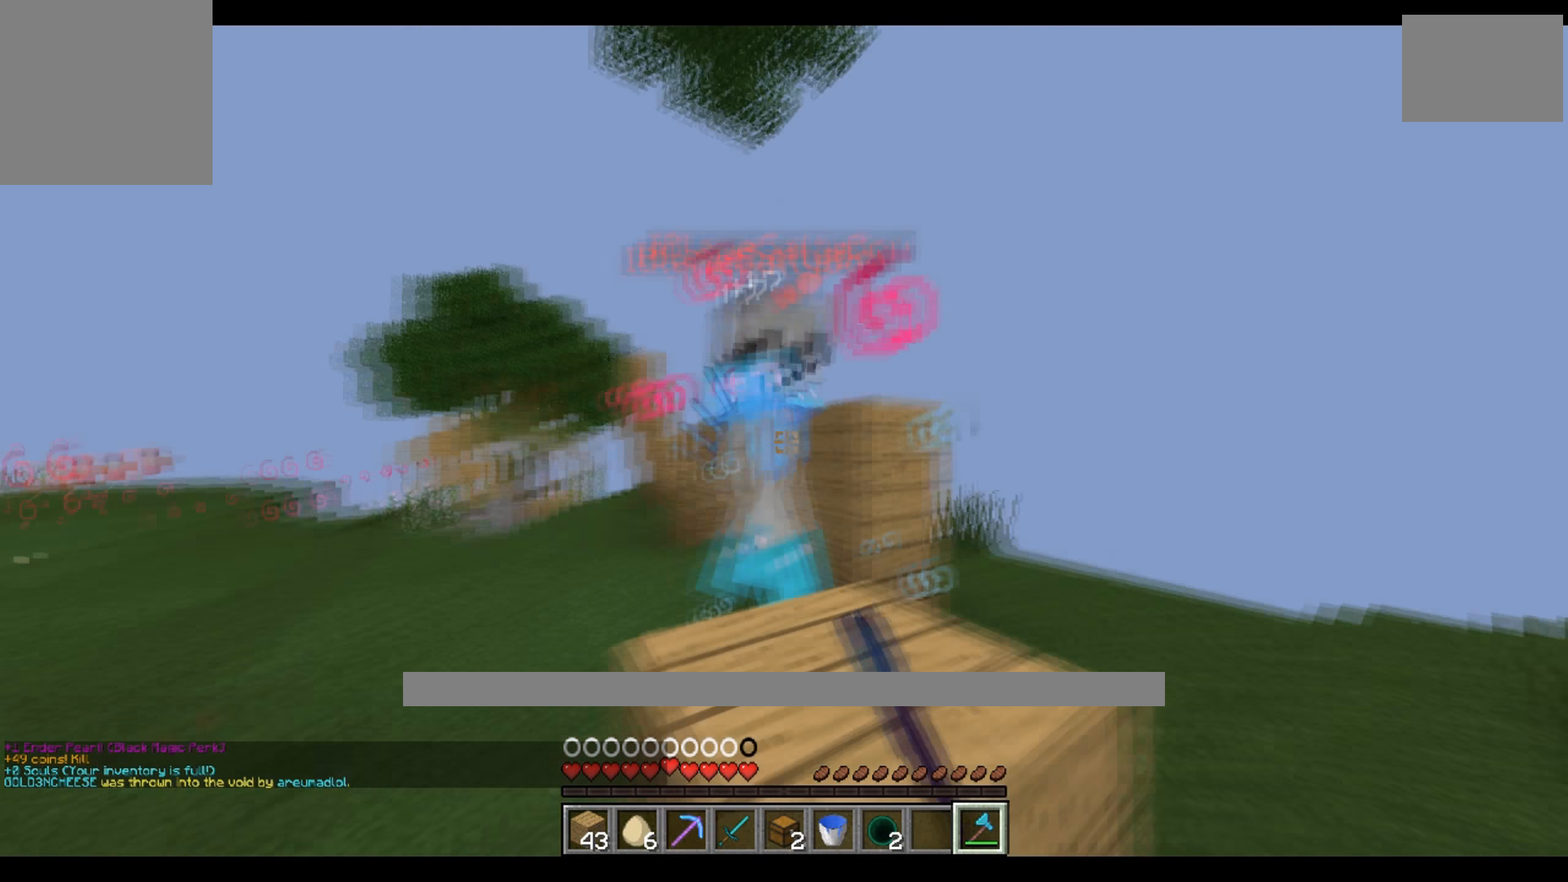
{"keys": ["a", "w"], "events": [[33, "w", "up"], [166, "w", "down"], [283, "w", "up"], [366, "w", "down"]]}
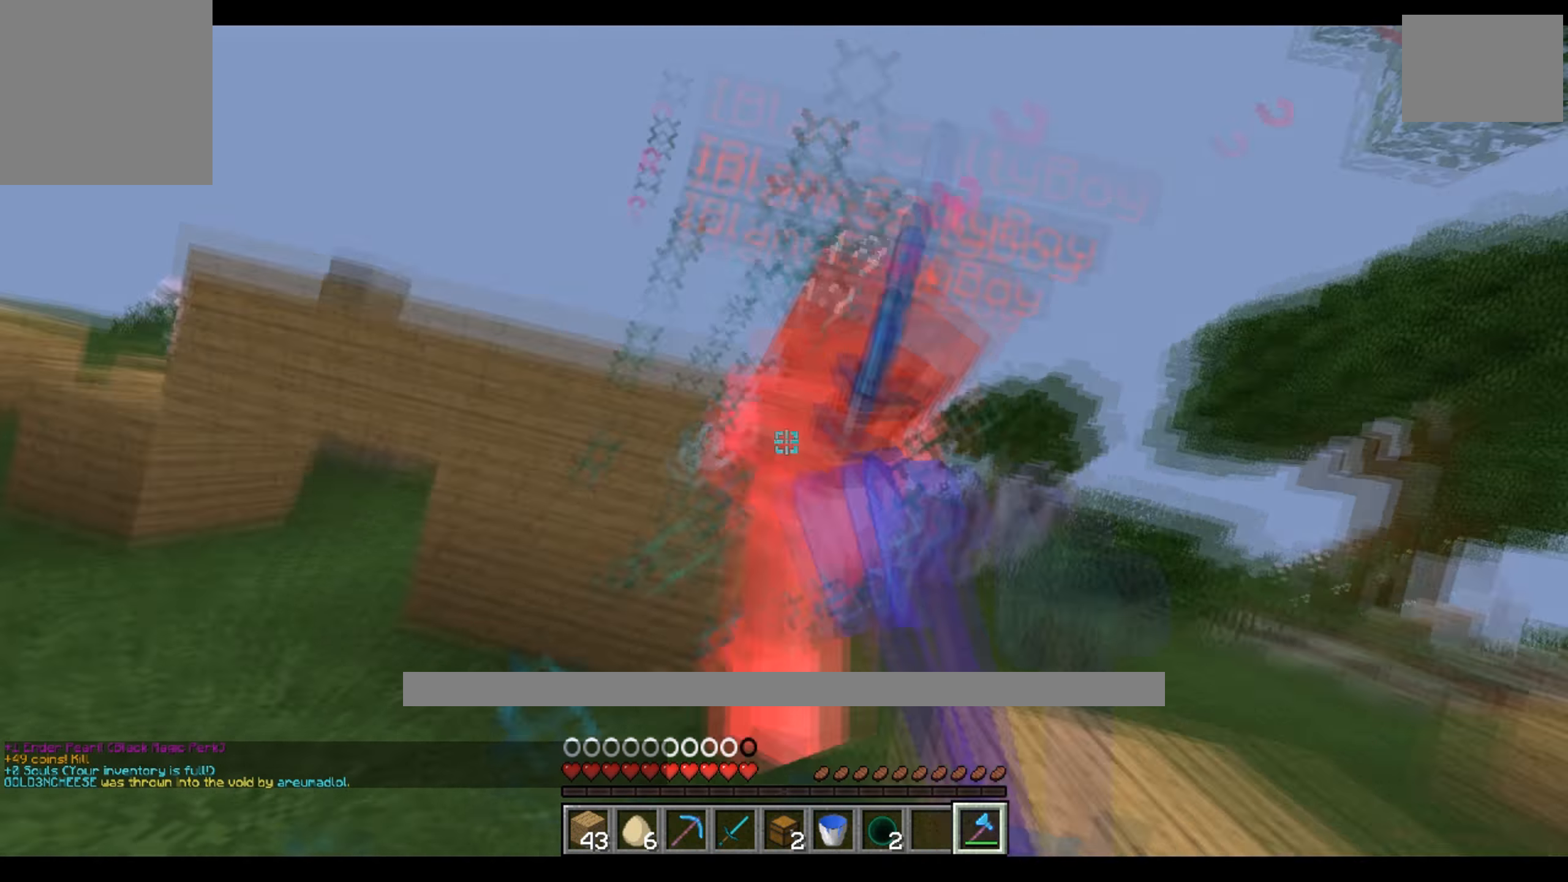
{"keys": ["a"], "events": [[33, "w", "up"], [66, "a", "up"], [150, "a", "down"], [166, "w", "down"], [433, "w", "up"]]}
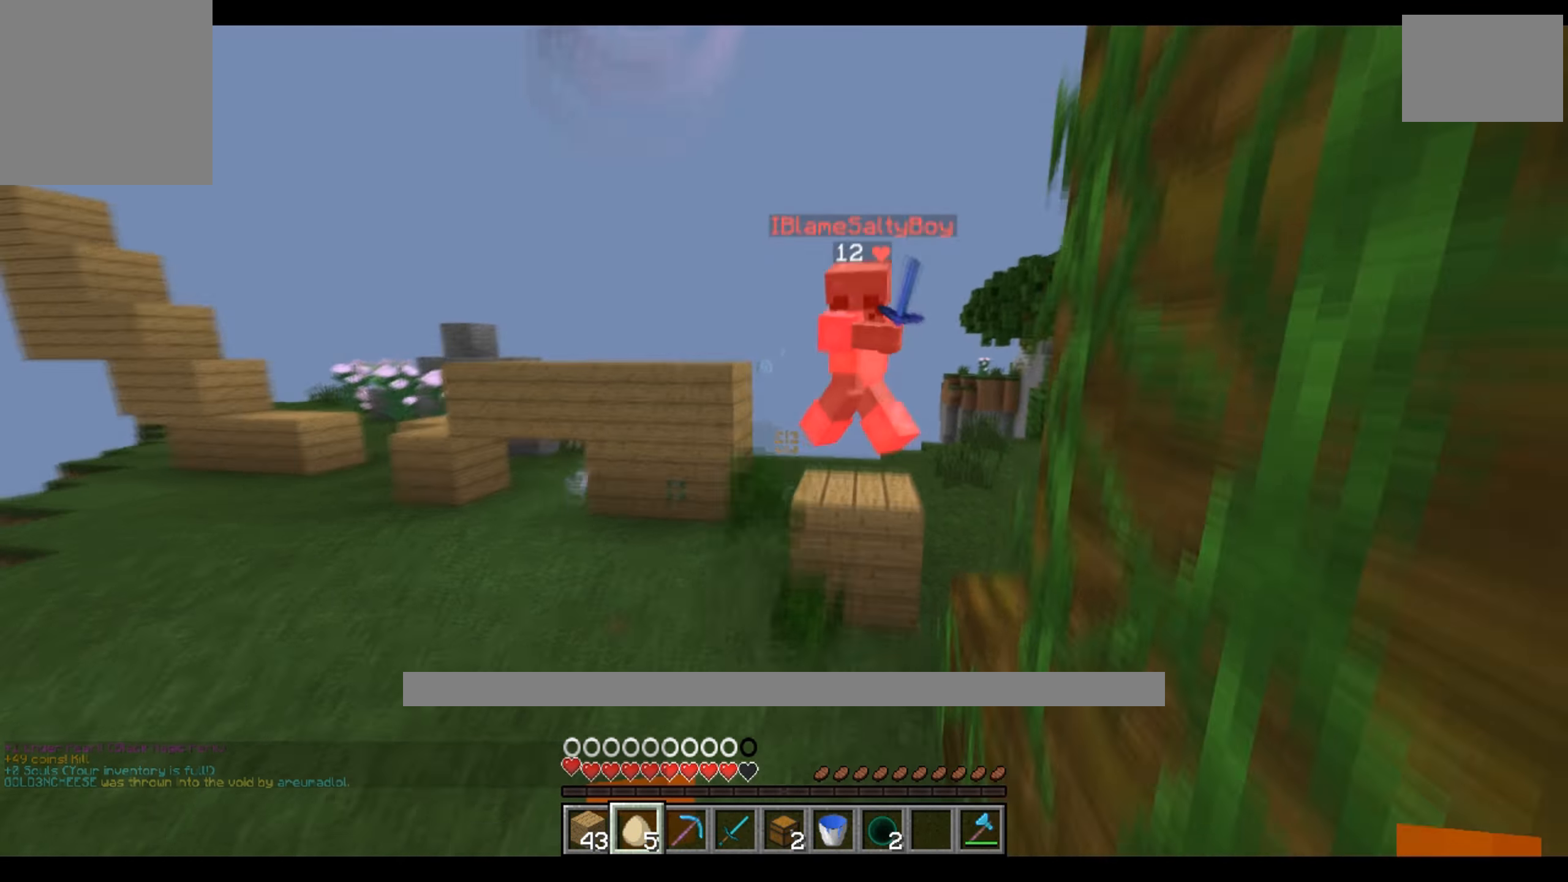
{"keys": ["a", "w"], "events": [[150, "w", "down"]]}
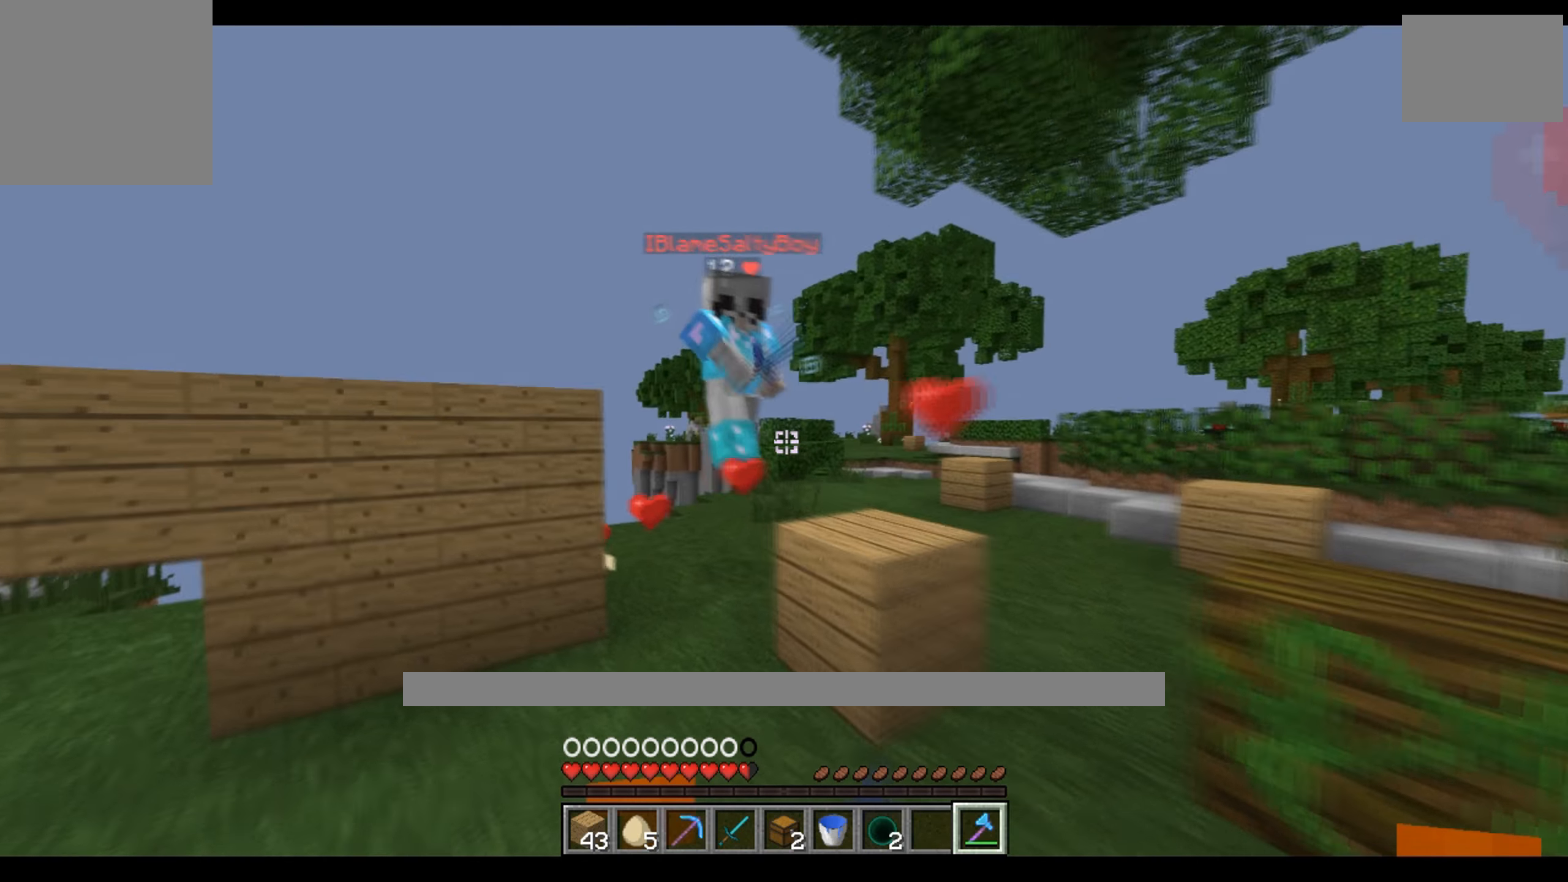
{"keys": ["d"]}
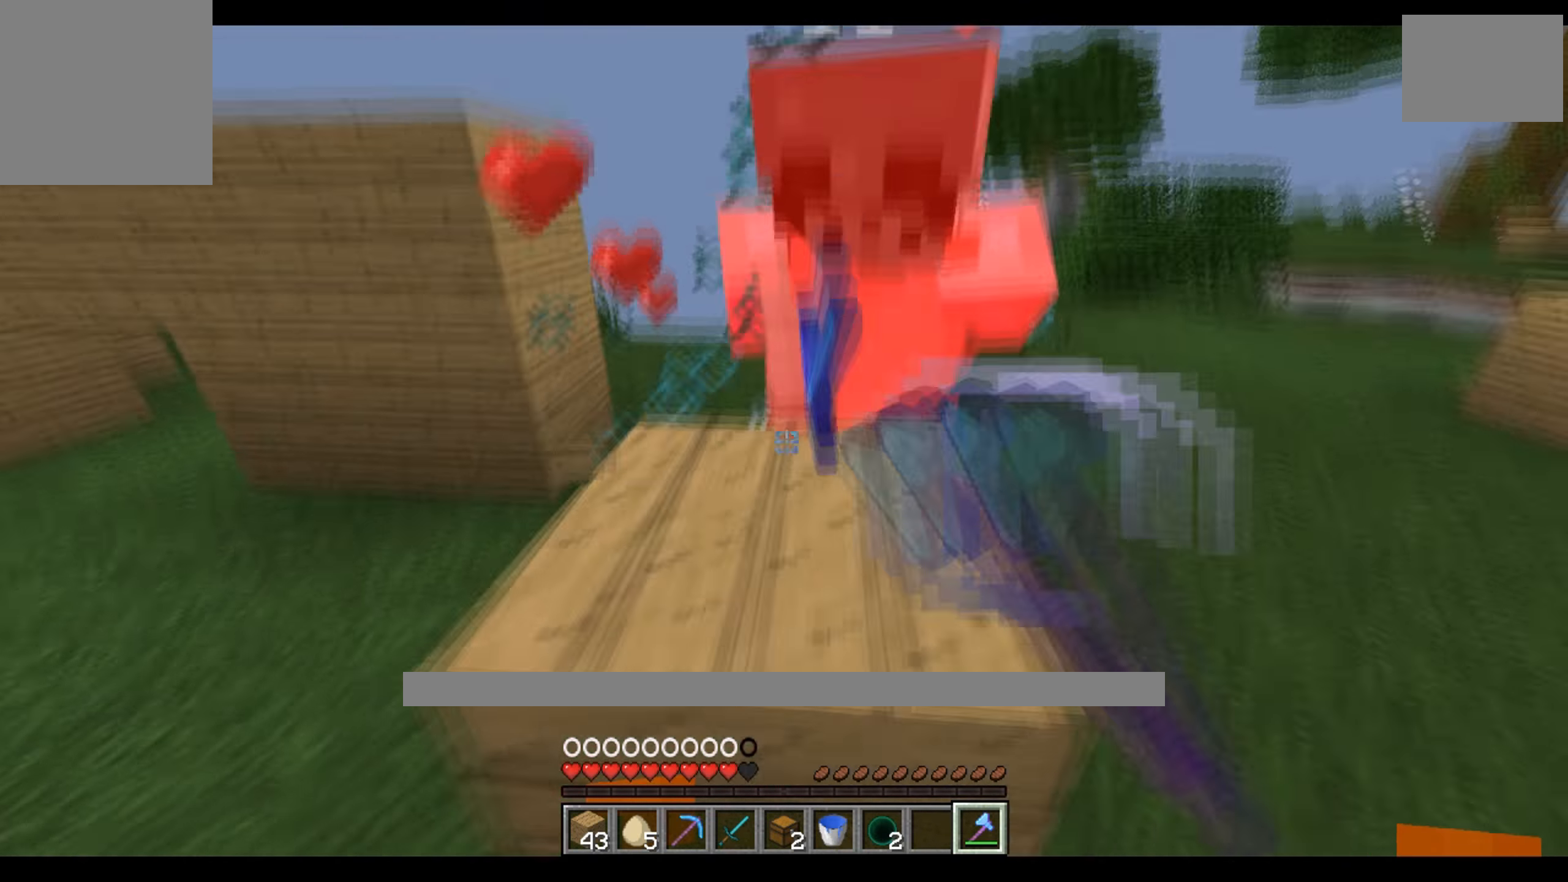
{"keys": ["d"], "events": [[17, "w", "down"], [67, "w", "up"], [250, "w", "down"], [300, "w", "up"]]}
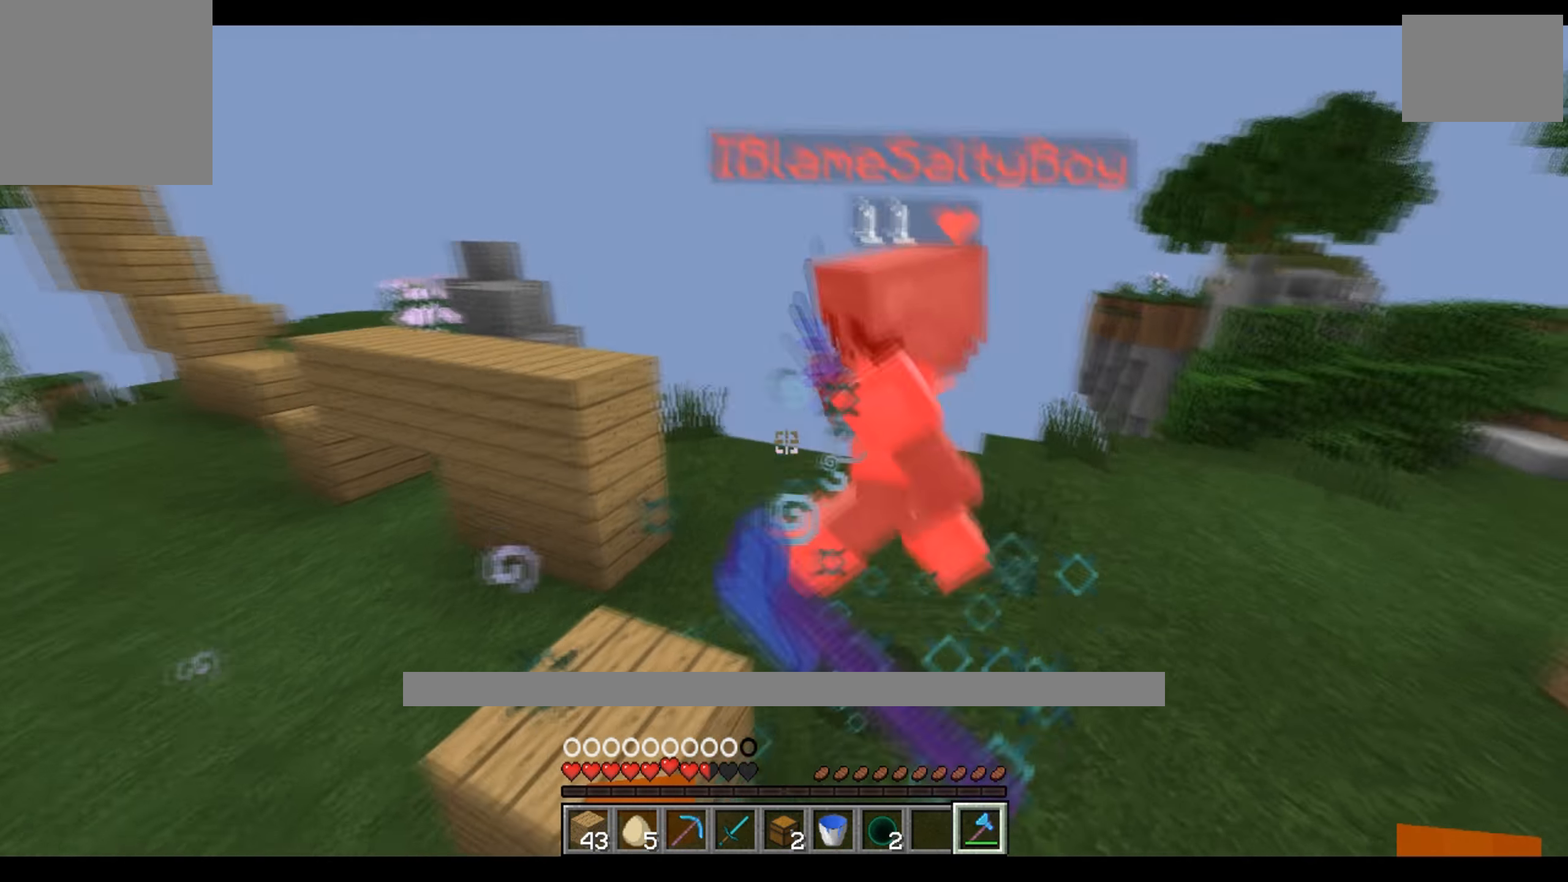
{"keys": ["w"], "events": [[17, "w", "down"], [100, "d", "up"], [200, "w", "up"], [250, "w", "down"]]}
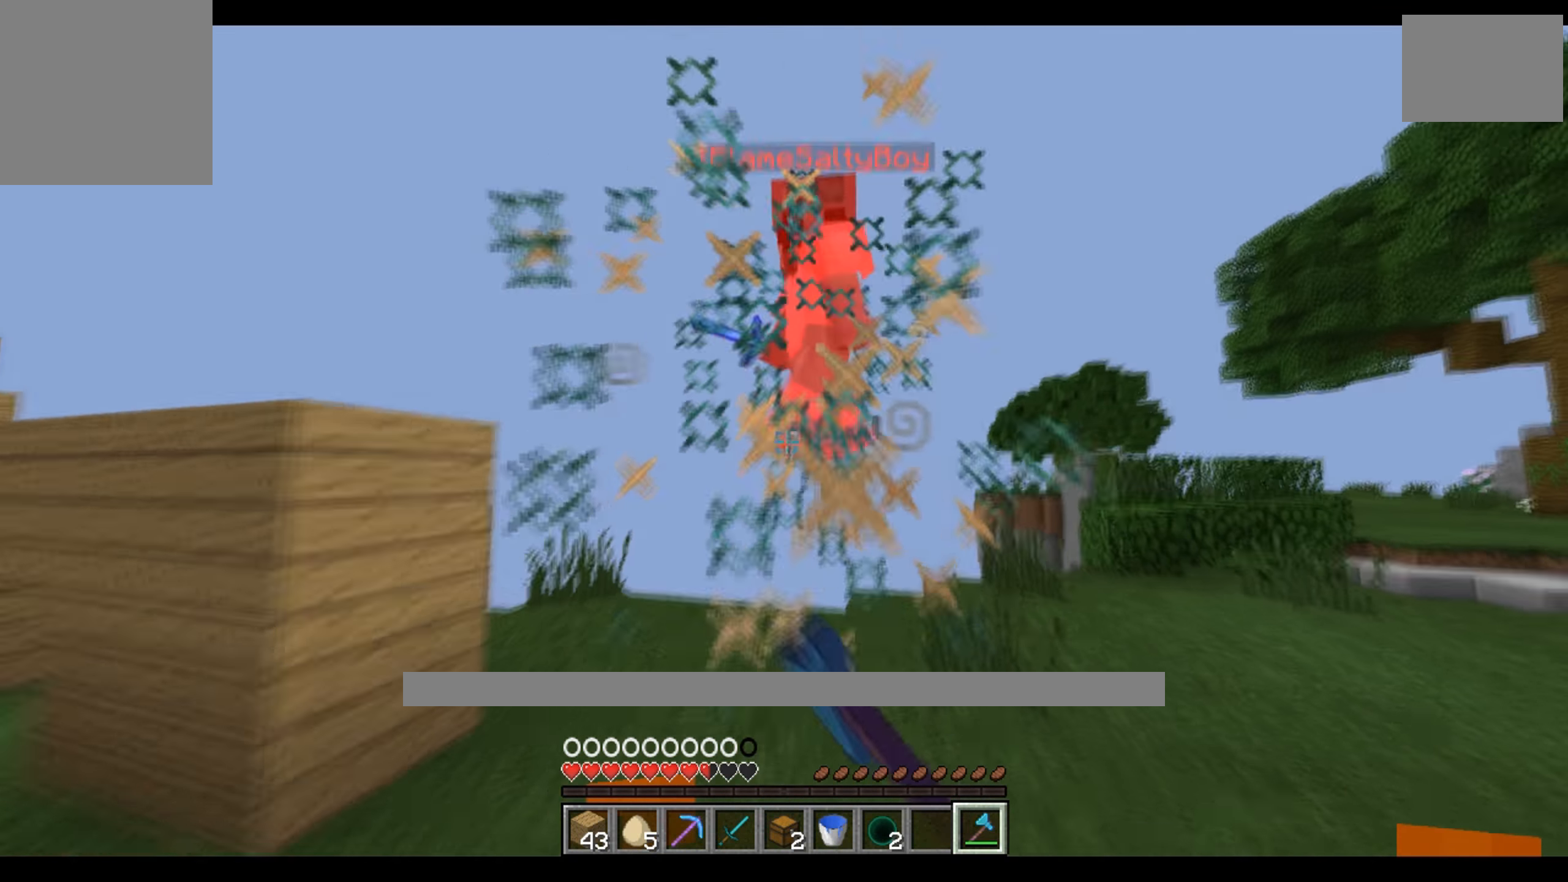
{"keys": ["w"], "events": []}
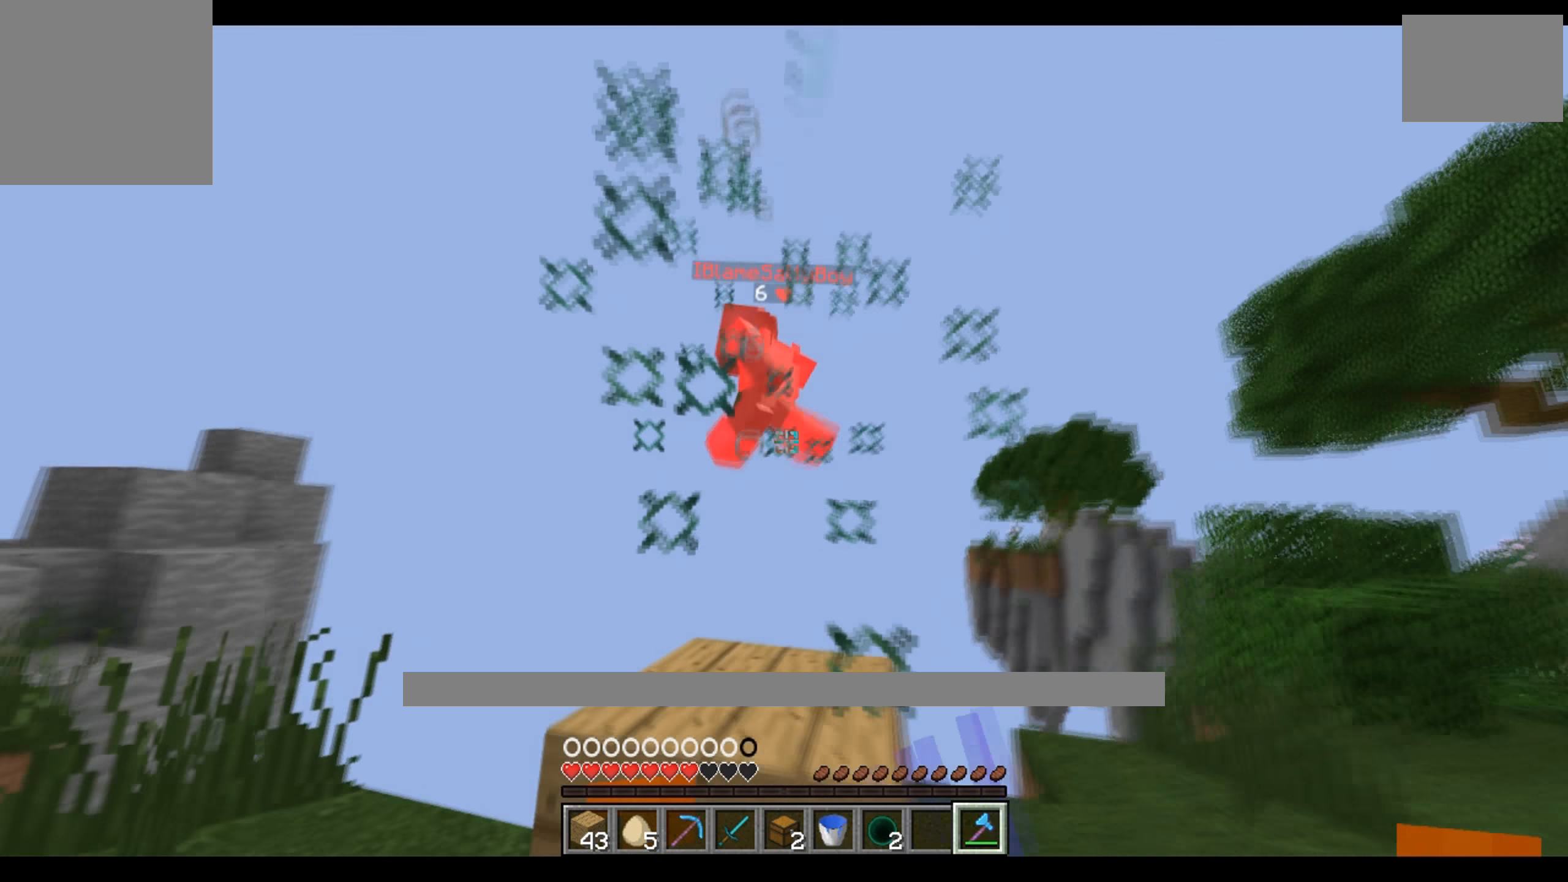
{"keys": [], "events": [[133, "w", "up"], [200, "a", "down"], [483, "a", "up"]]}
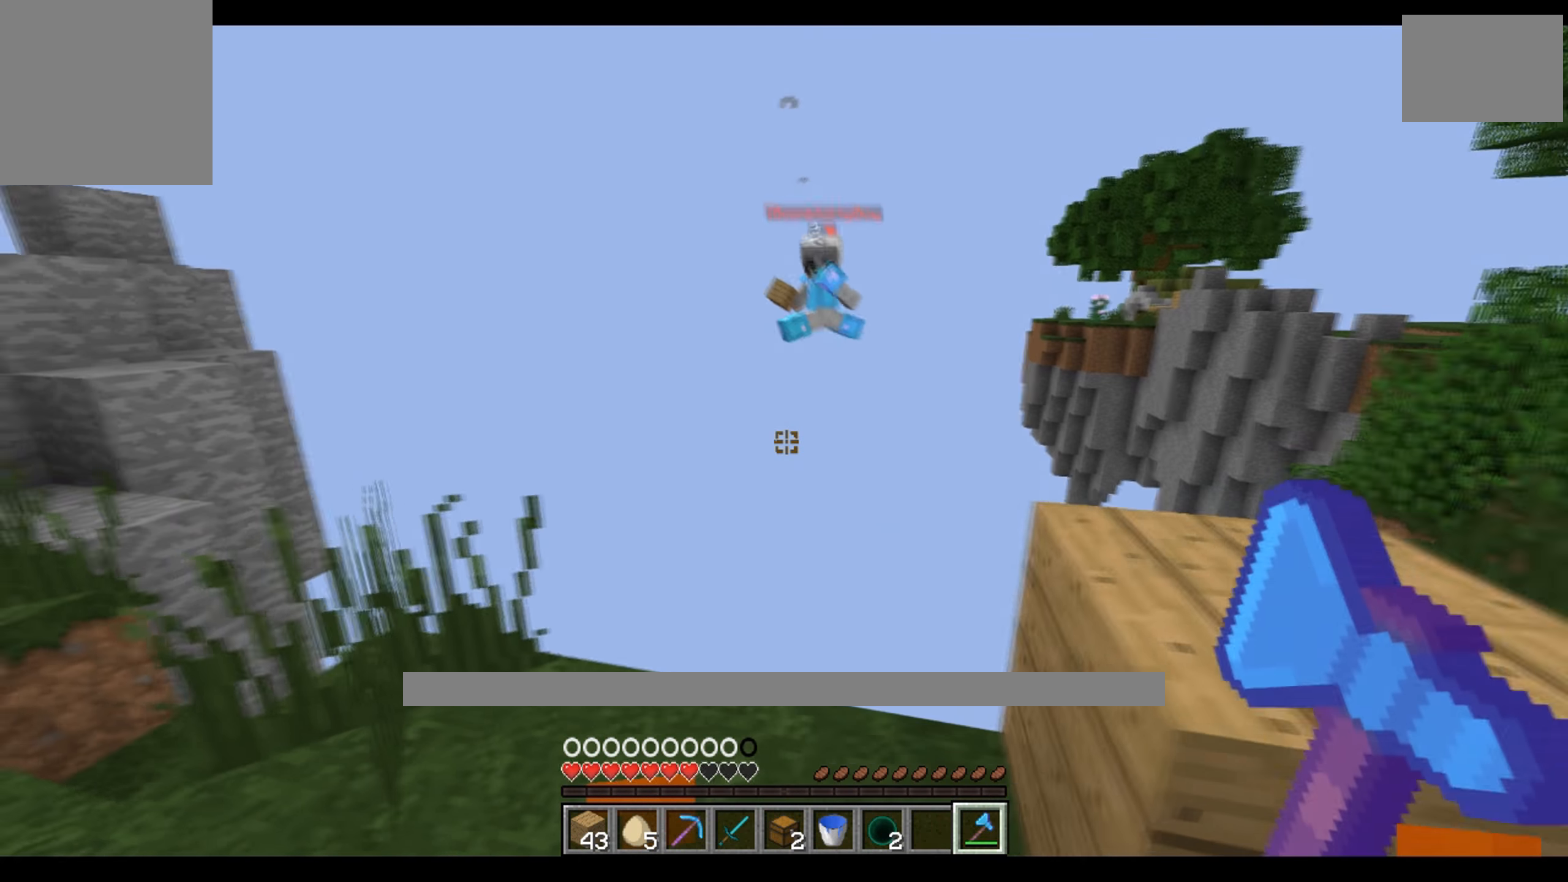
{"keys": [], "events": []}
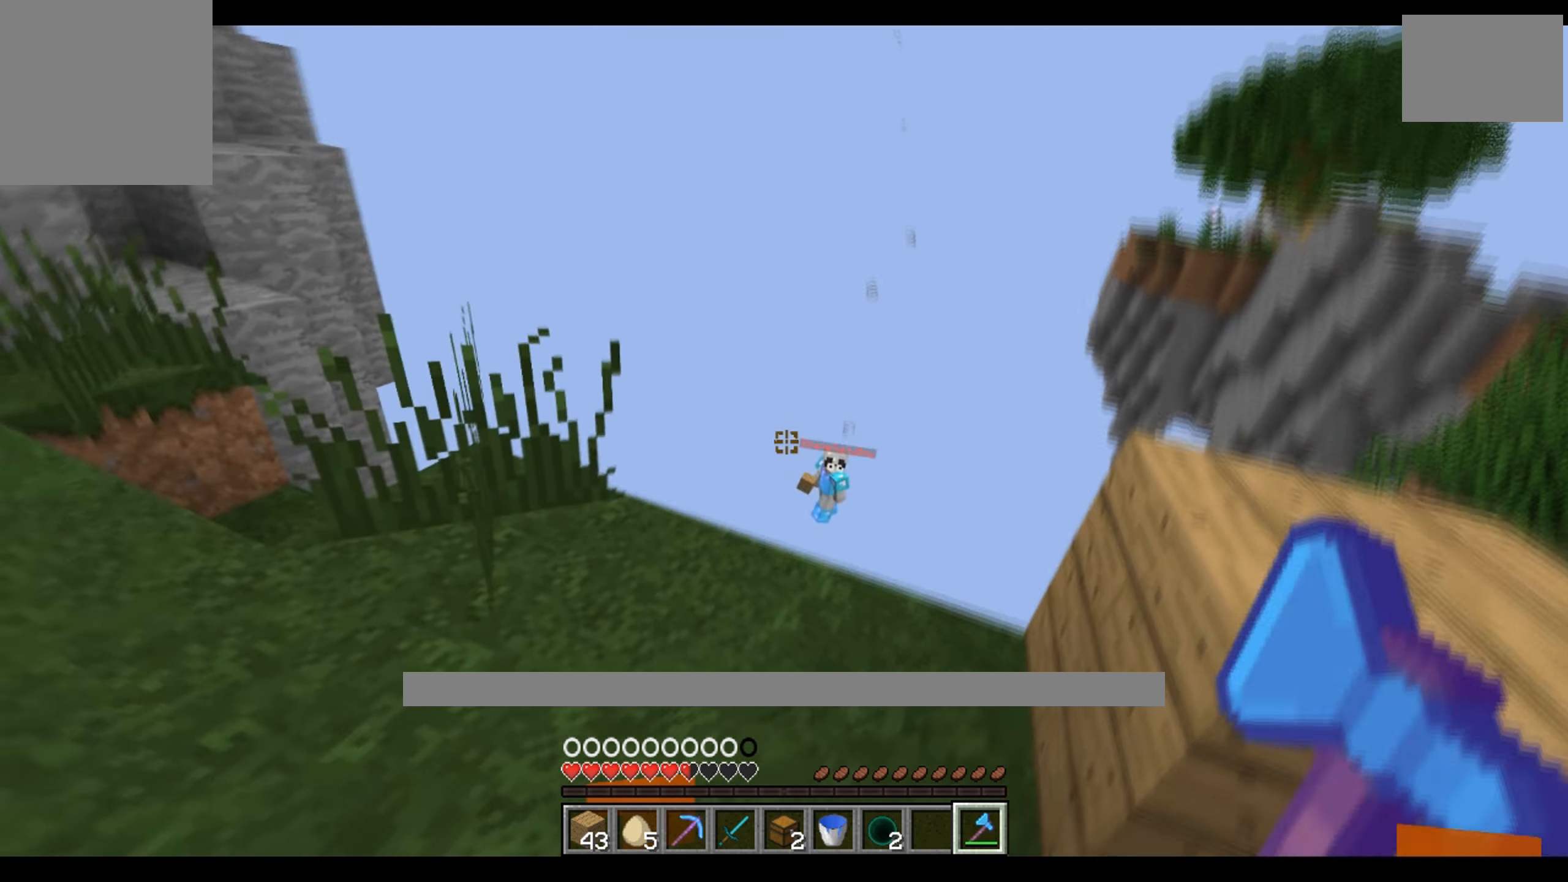
{"keys": [], "events": [[333, "w", "down"], [417, "w", "up"]]}
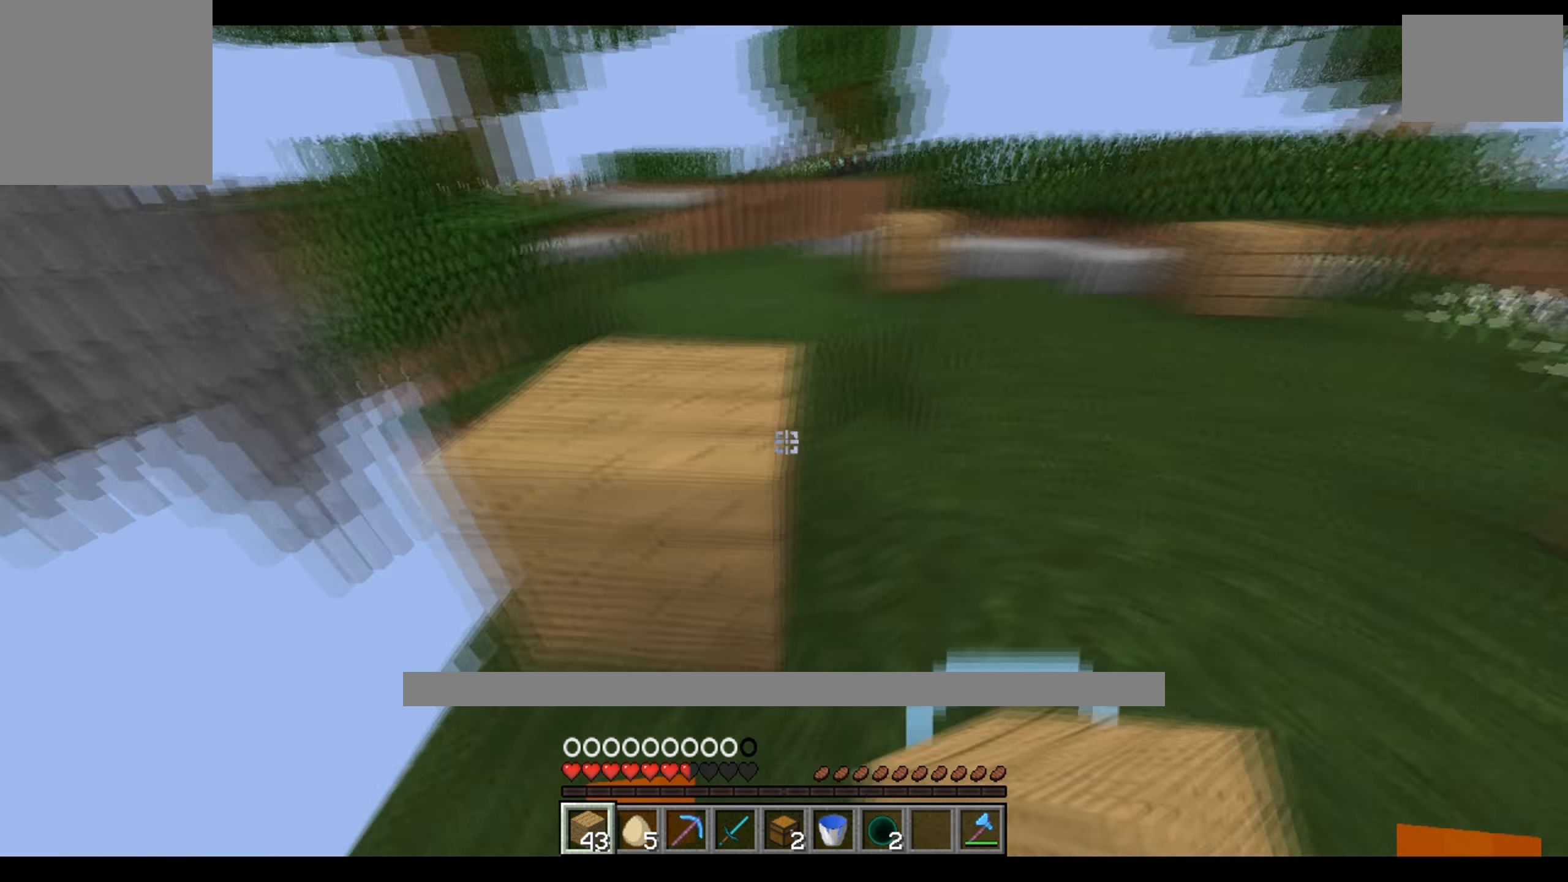
{"keys": ["w"], "events": [[50, "d", "down"], [117, "w", "down"], [167, "d", "up"]]}